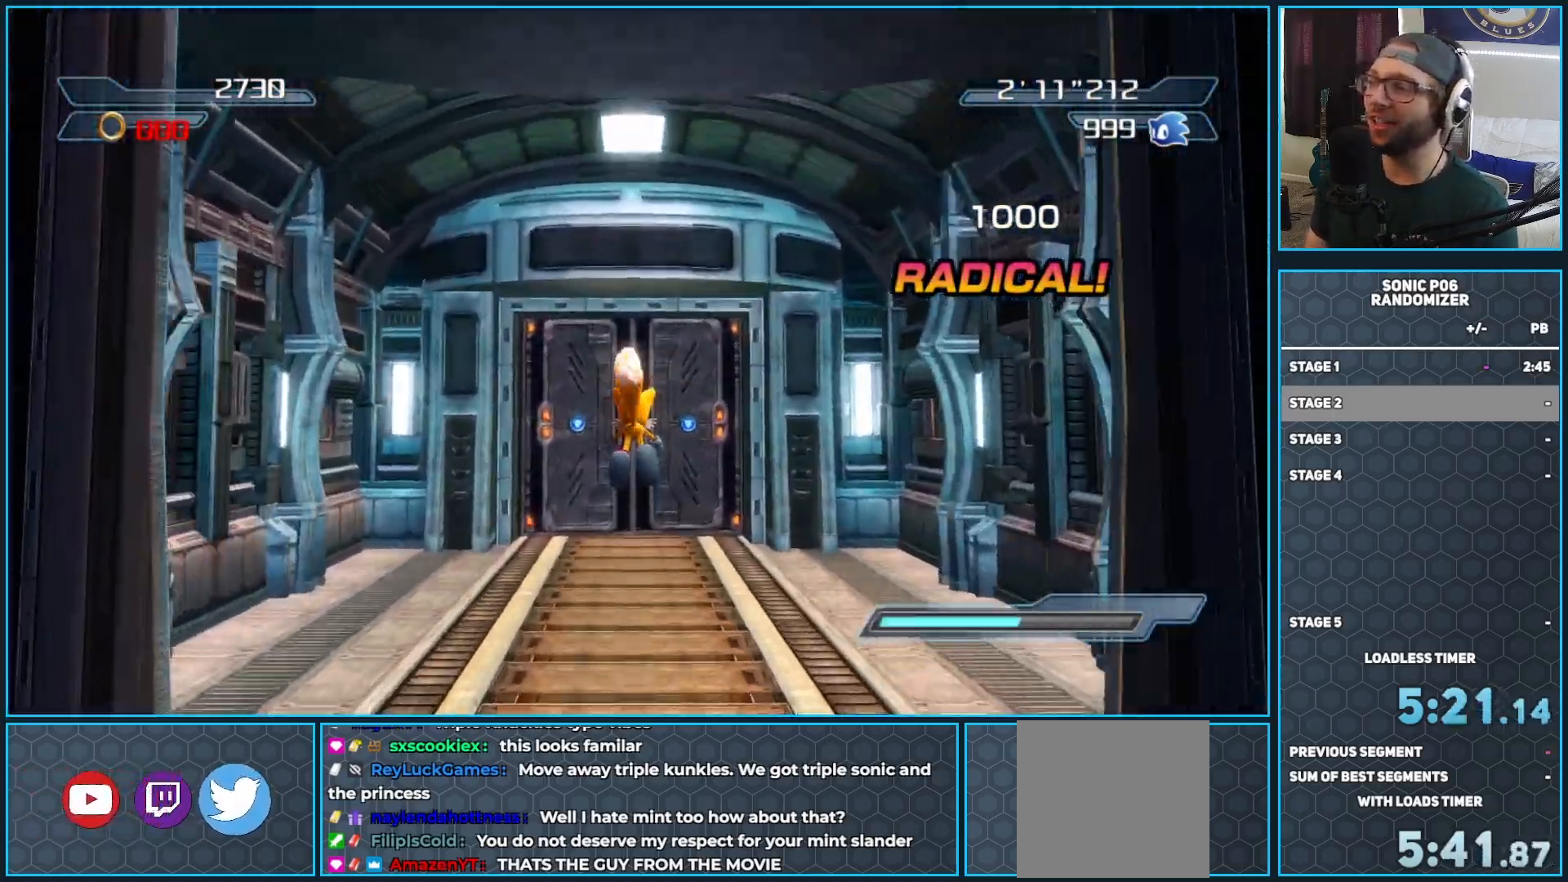
Gameplay with a controller (Xbox layout); each line is a JSON object with the inputs held at the frame after it. "events" lists button and stick changes between this image and that frame as [ms after this image, input, new state], when the widget could be followed in between.
{"buttons": ["A"], "left_stick": "up", "right_stick": "center", "events": [[50, "A", "down"], [167, "A", "up"], [233, "A", "down"], [350, "A", "up"], [417, "A", "down"]]}
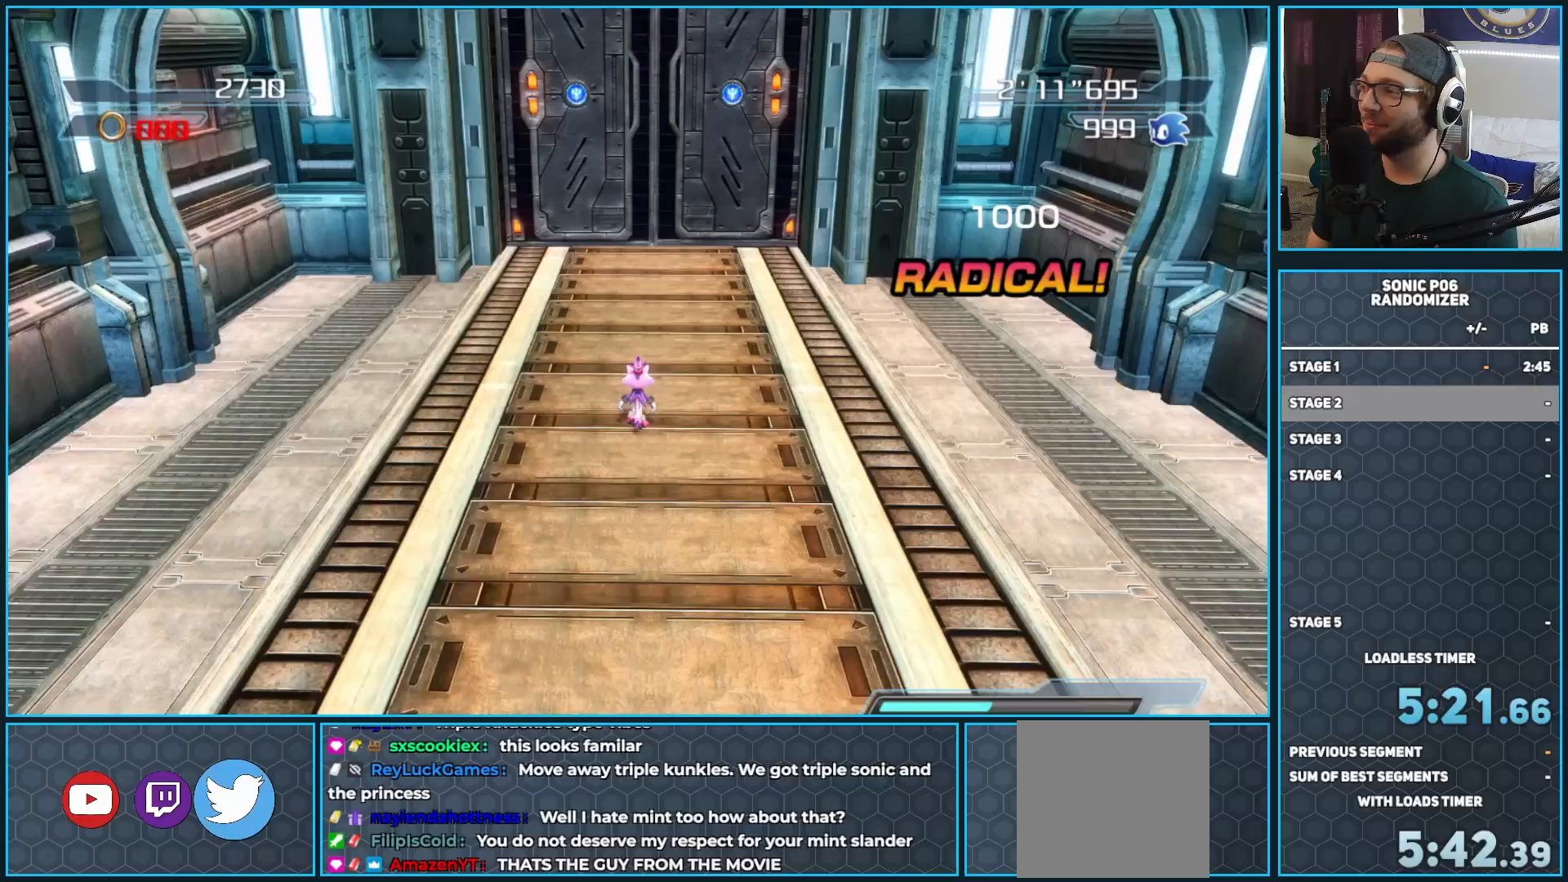
{"buttons": [], "left_stick": "center", "right_stick": "center", "events": [[33, "A", "up"], [100, "A", "down"], [233, "A", "up"], [350, "left_stick", "center"]]}
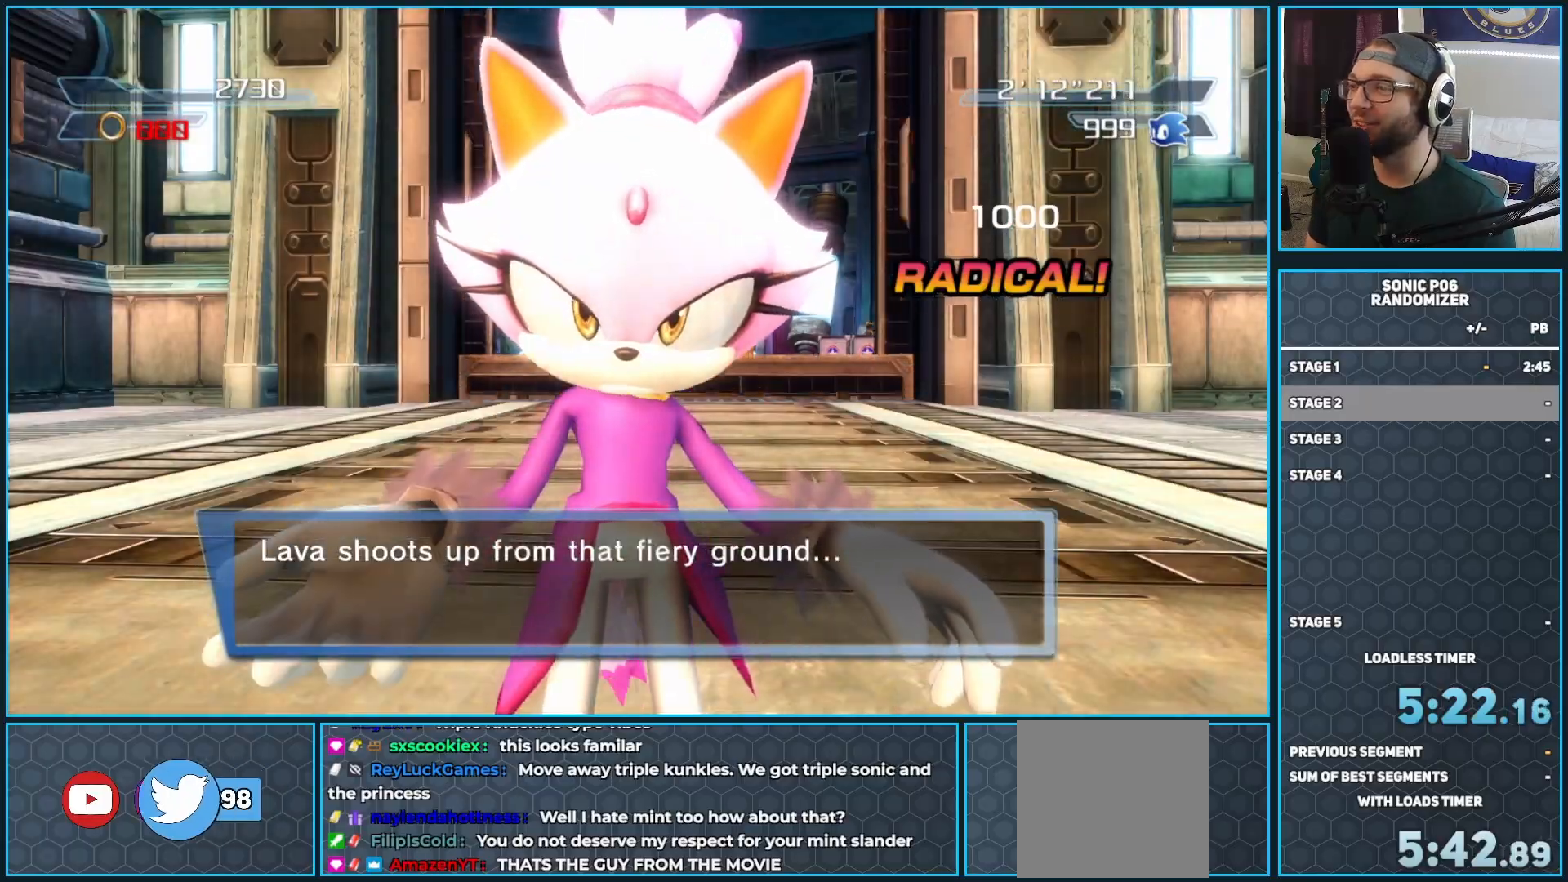
{"buttons": [], "left_stick": "up", "right_stick": "center", "events": [[417, "left_stick", "up"]]}
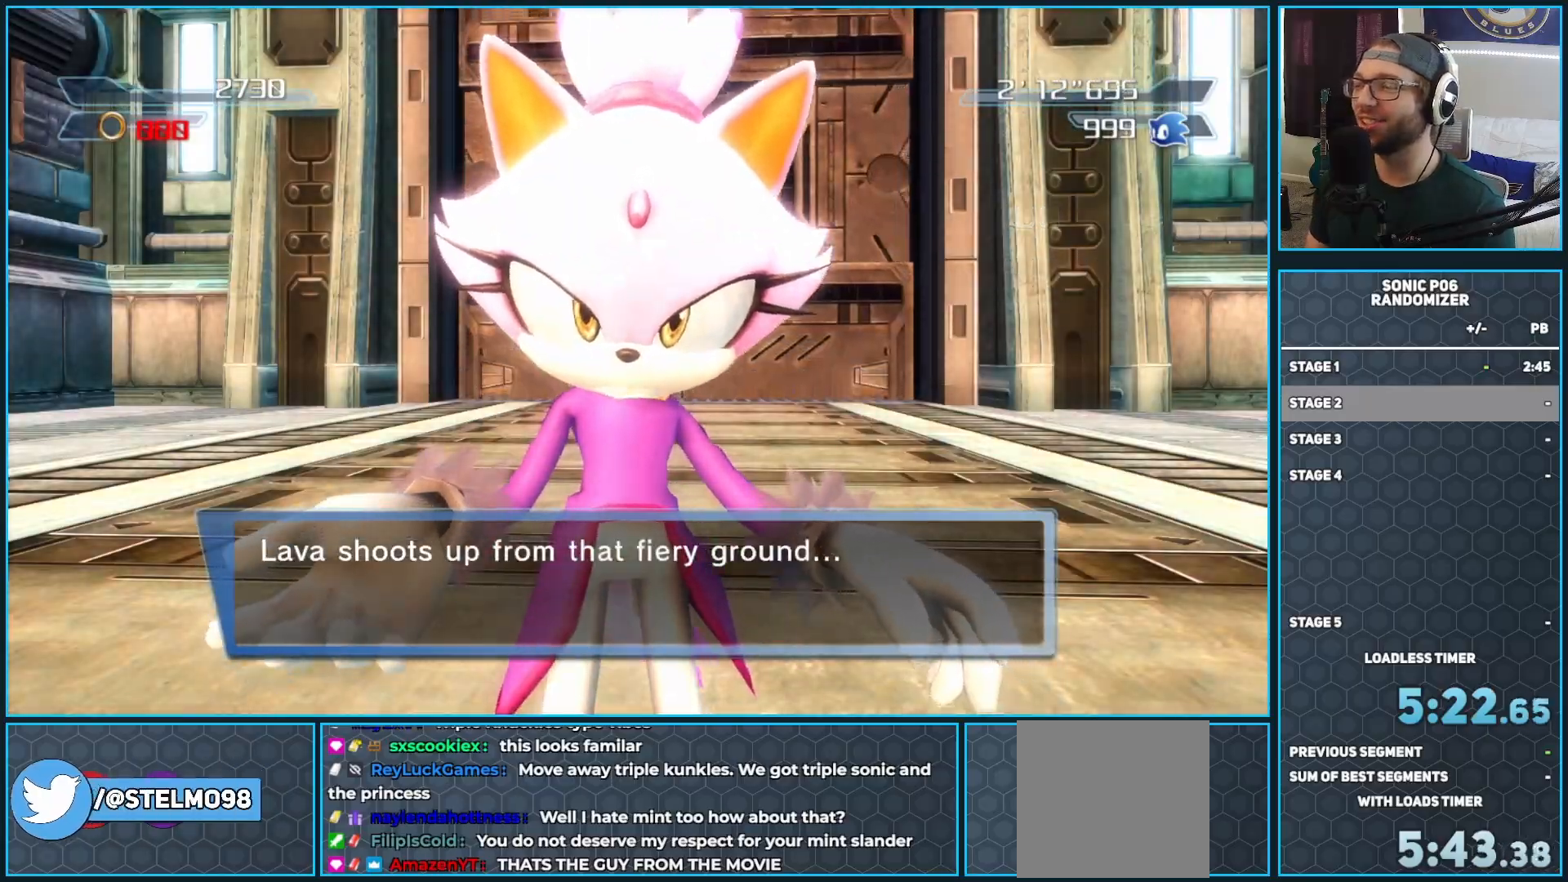
{"buttons": [], "left_stick": "up", "right_stick": "center", "events": [[117, "X", "down"], [183, "X", "up"]]}
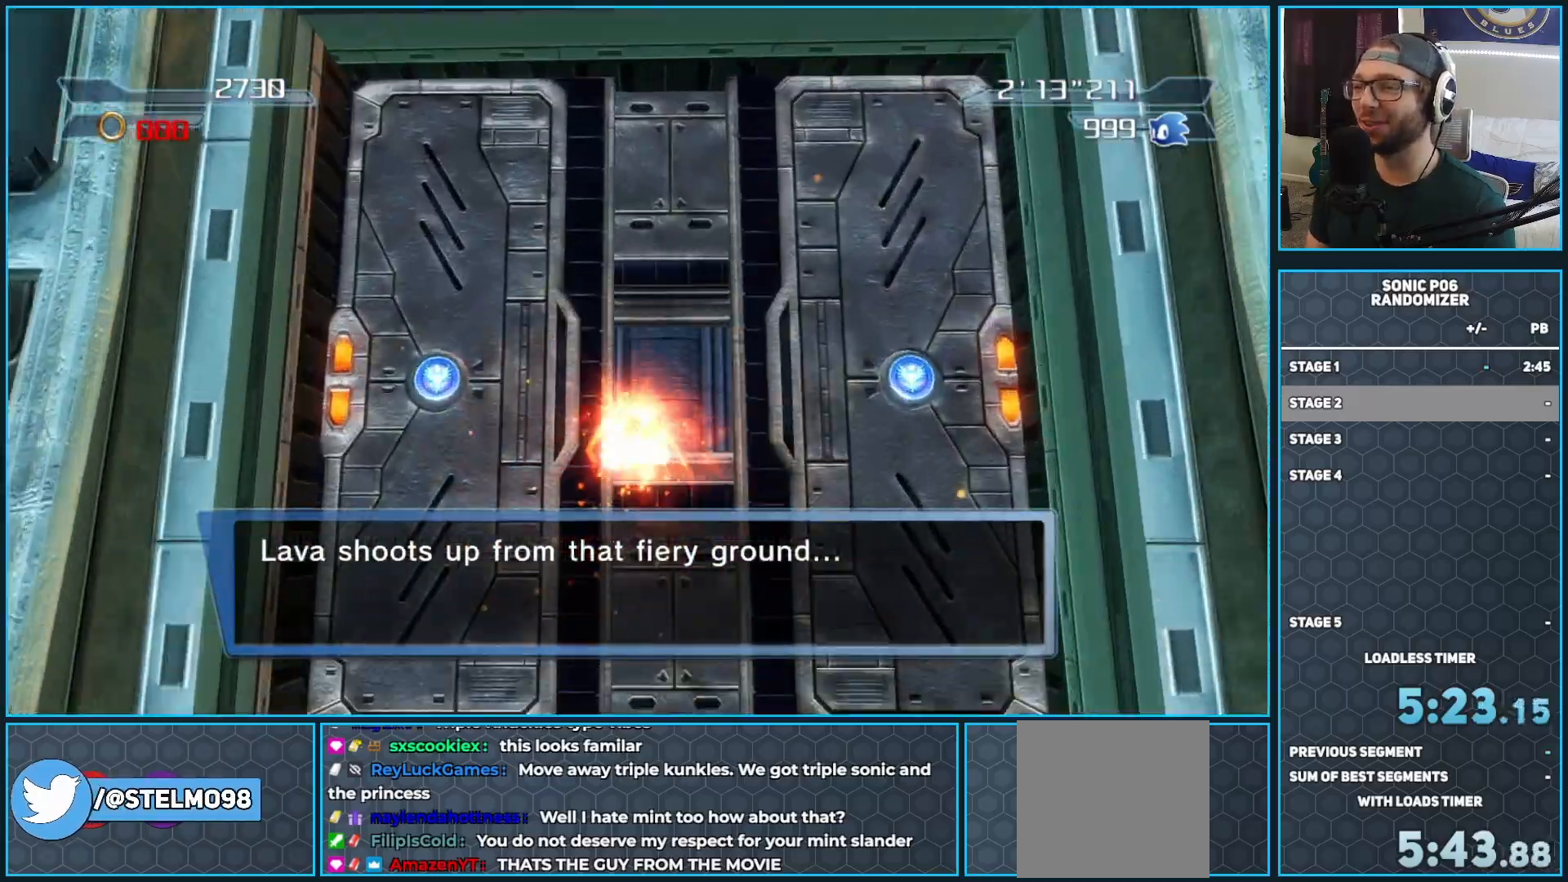
{"buttons": [], "left_stick": "up", "right_stick": "center", "events": [[50, "left_stick", "up-right"], [450, "left_stick", "up"]]}
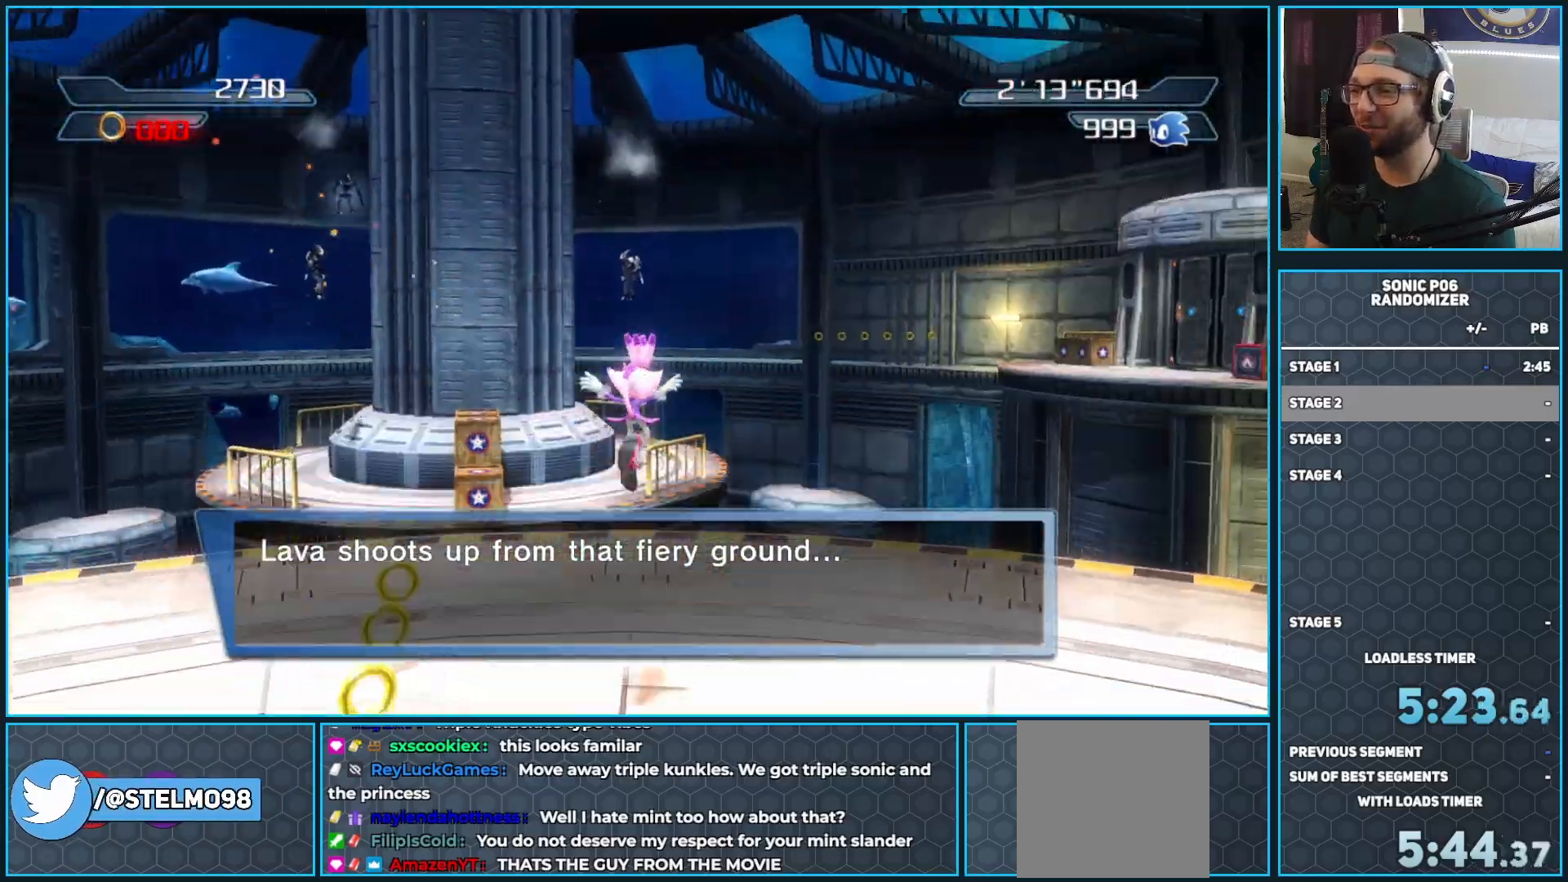
{"buttons": [], "left_stick": "up-right", "right_stick": "center", "events": [[150, "X", "down"], [183, "X", "up"], [383, "left_stick", "up-right"]]}
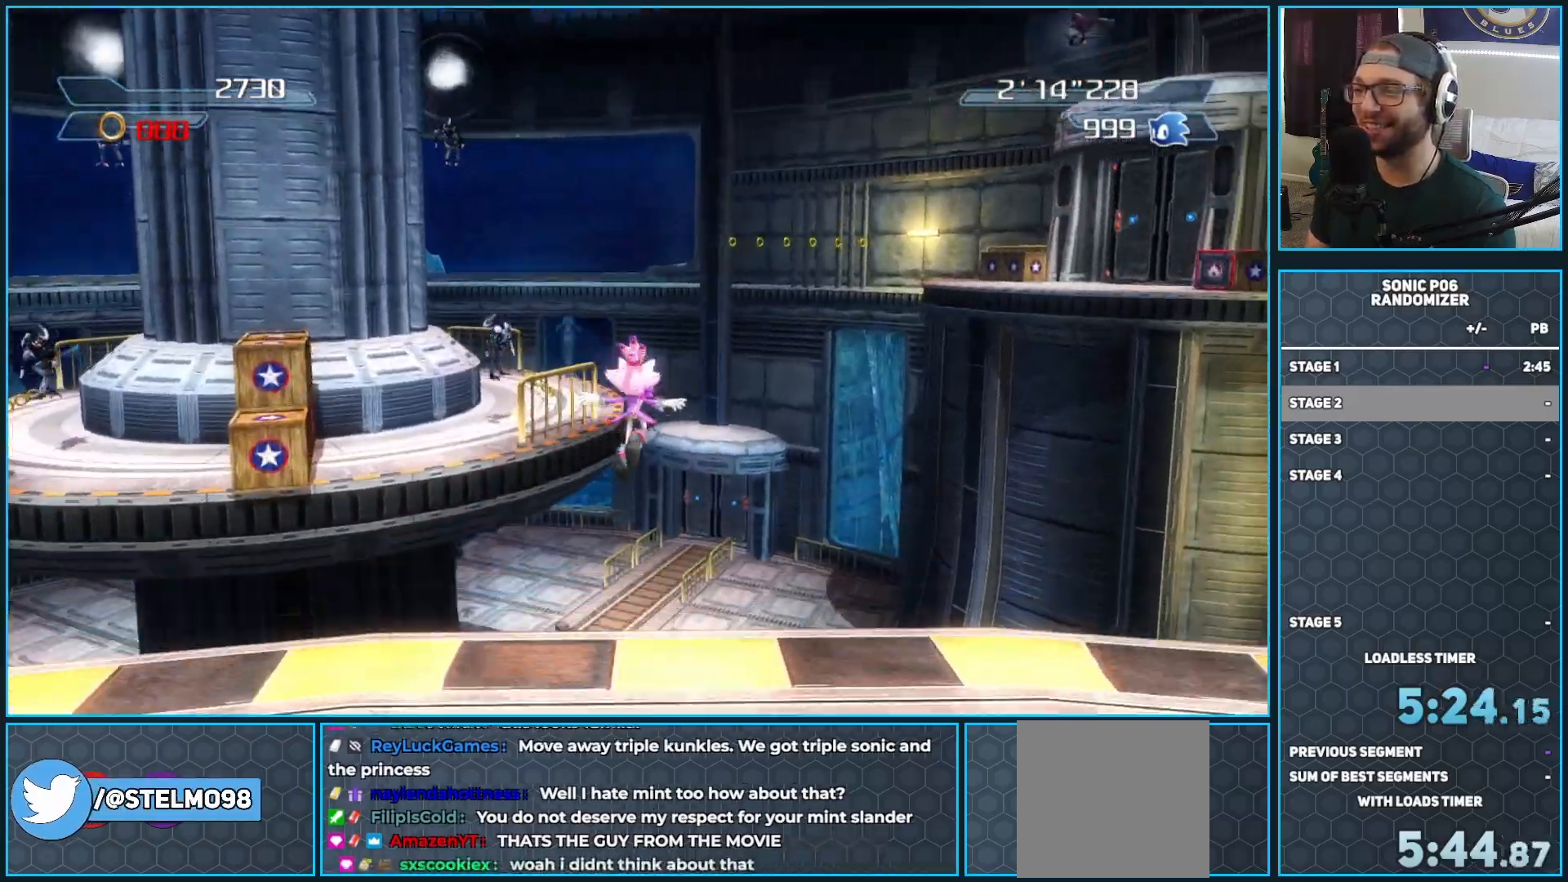
{"buttons": [], "left_stick": "up", "right_stick": "center", "events": [[67, "left_stick", "up"], [200, "X", "down"], [283, "X", "up"]]}
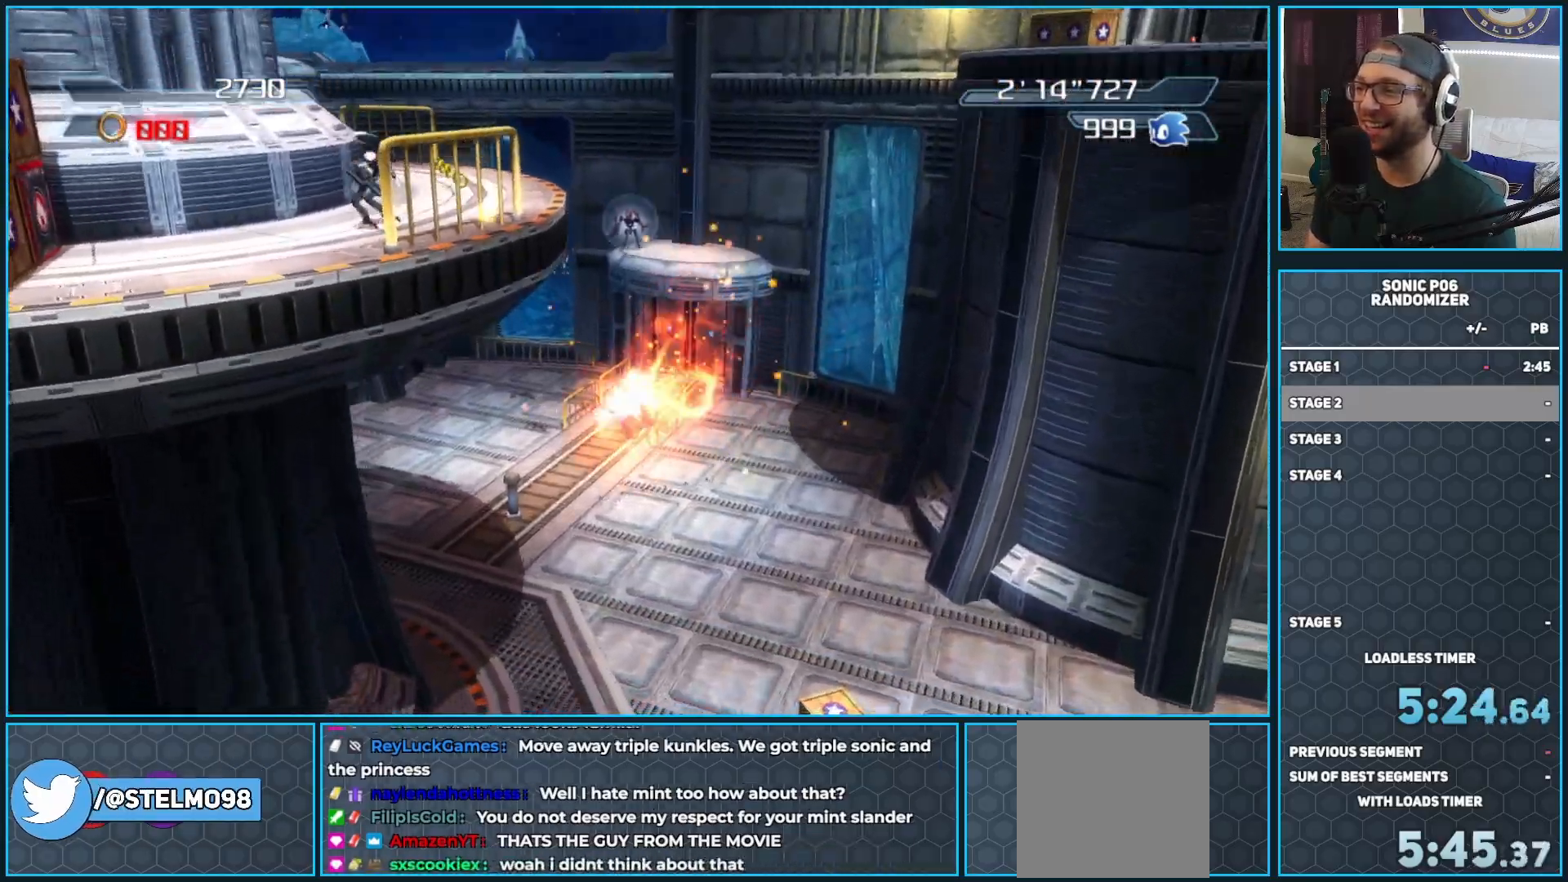
{"buttons": [], "left_stick": "up", "right_stick": "center", "events": [[17, "right_stick", "down-right"], [267, "left_stick", "up-right"], [333, "right_stick", "center"], [467, "left_stick", "up"]]}
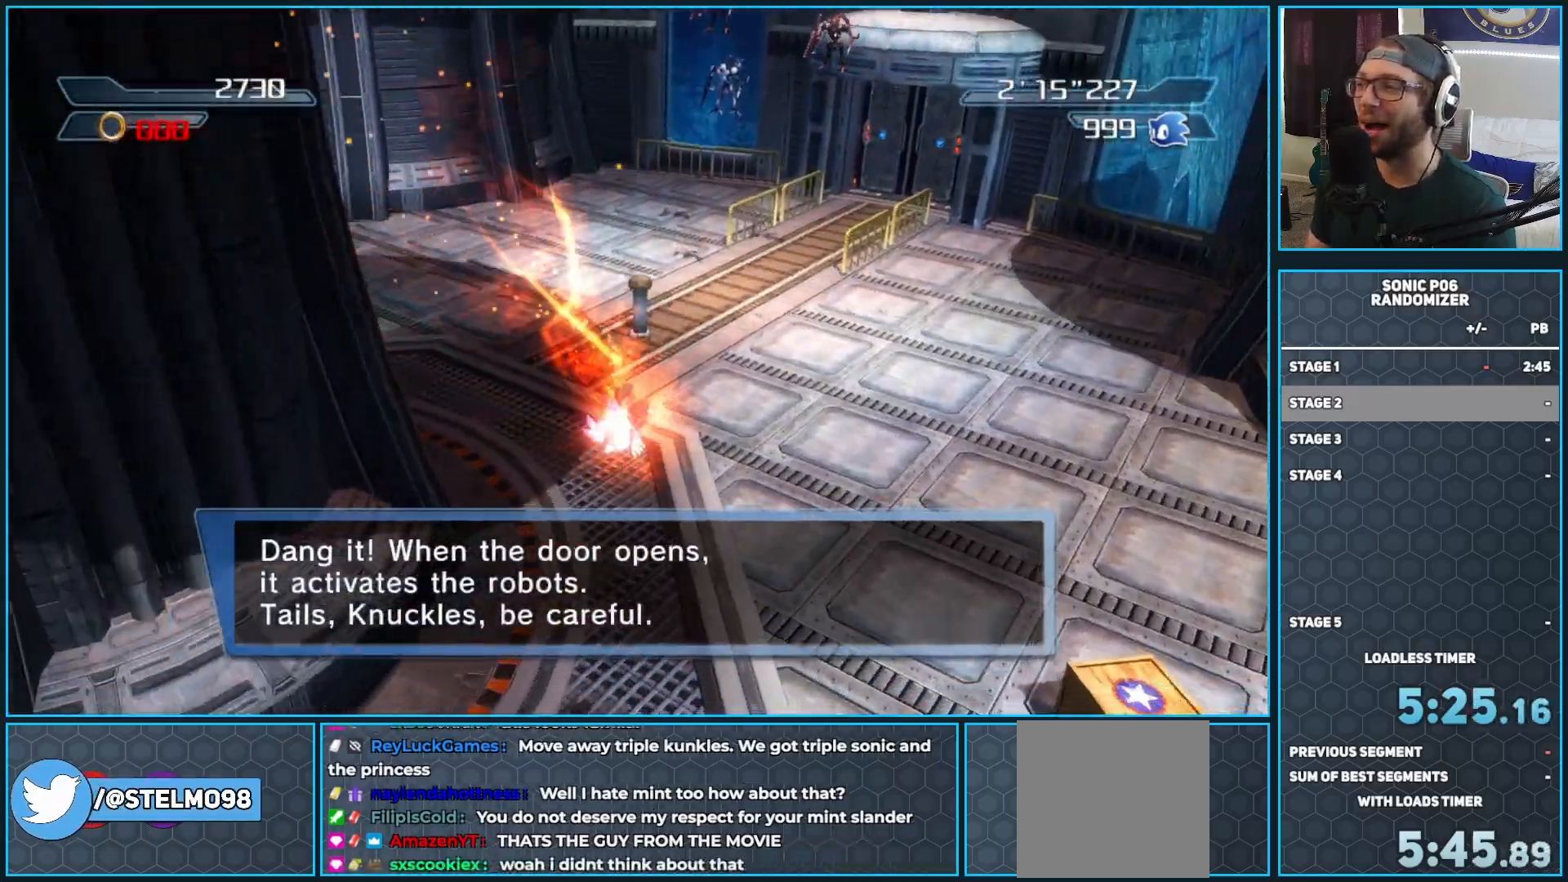
{"buttons": [], "left_stick": "up", "right_stick": "right", "events": [[333, "right_stick", "right"]]}
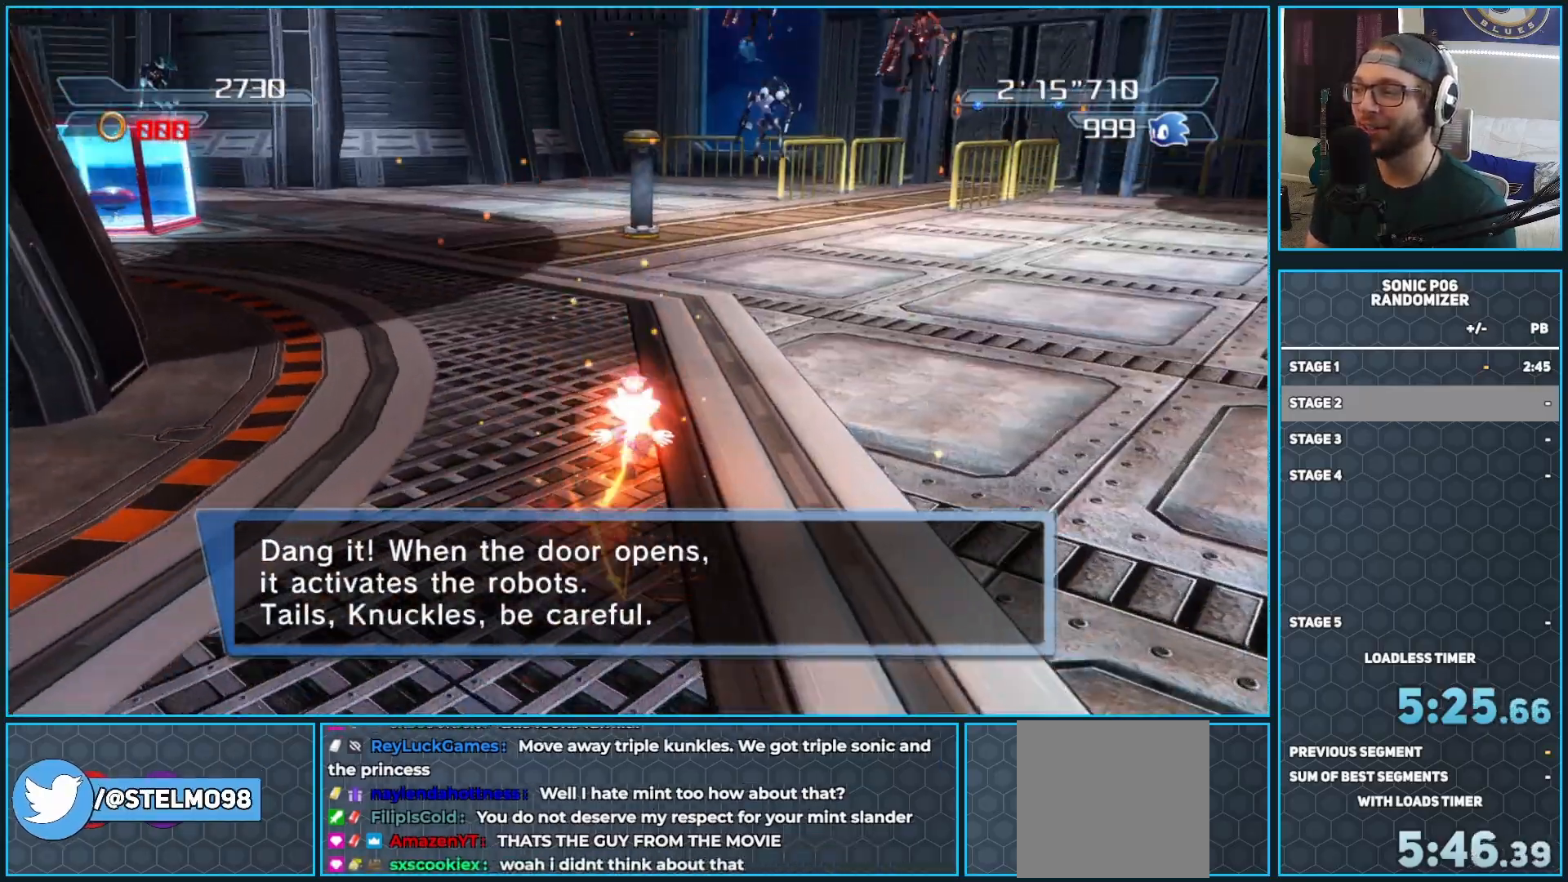
{"buttons": [], "left_stick": "up", "right_stick": "center", "events": [[200, "left_stick", "up-right"], [300, "left_stick", "up"], [300, "right_stick", "center"]]}
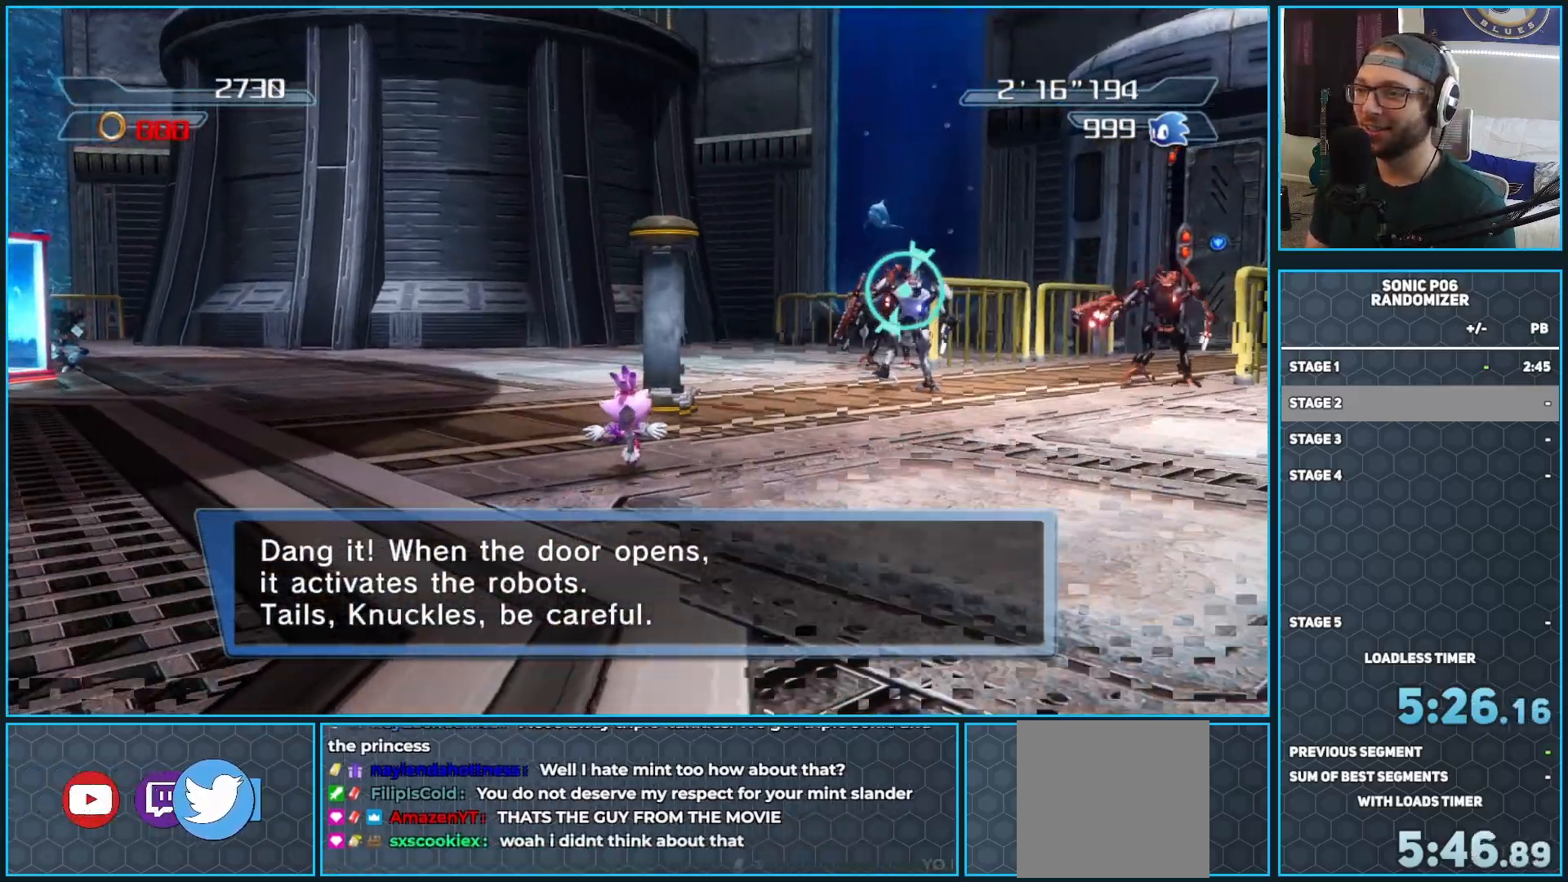
{"buttons": [], "left_stick": "up-left", "right_stick": "right", "events": [[17, "B", "down"], [100, "left_stick", "up-left"], [133, "B", "up"], [367, "right_stick", "right"]]}
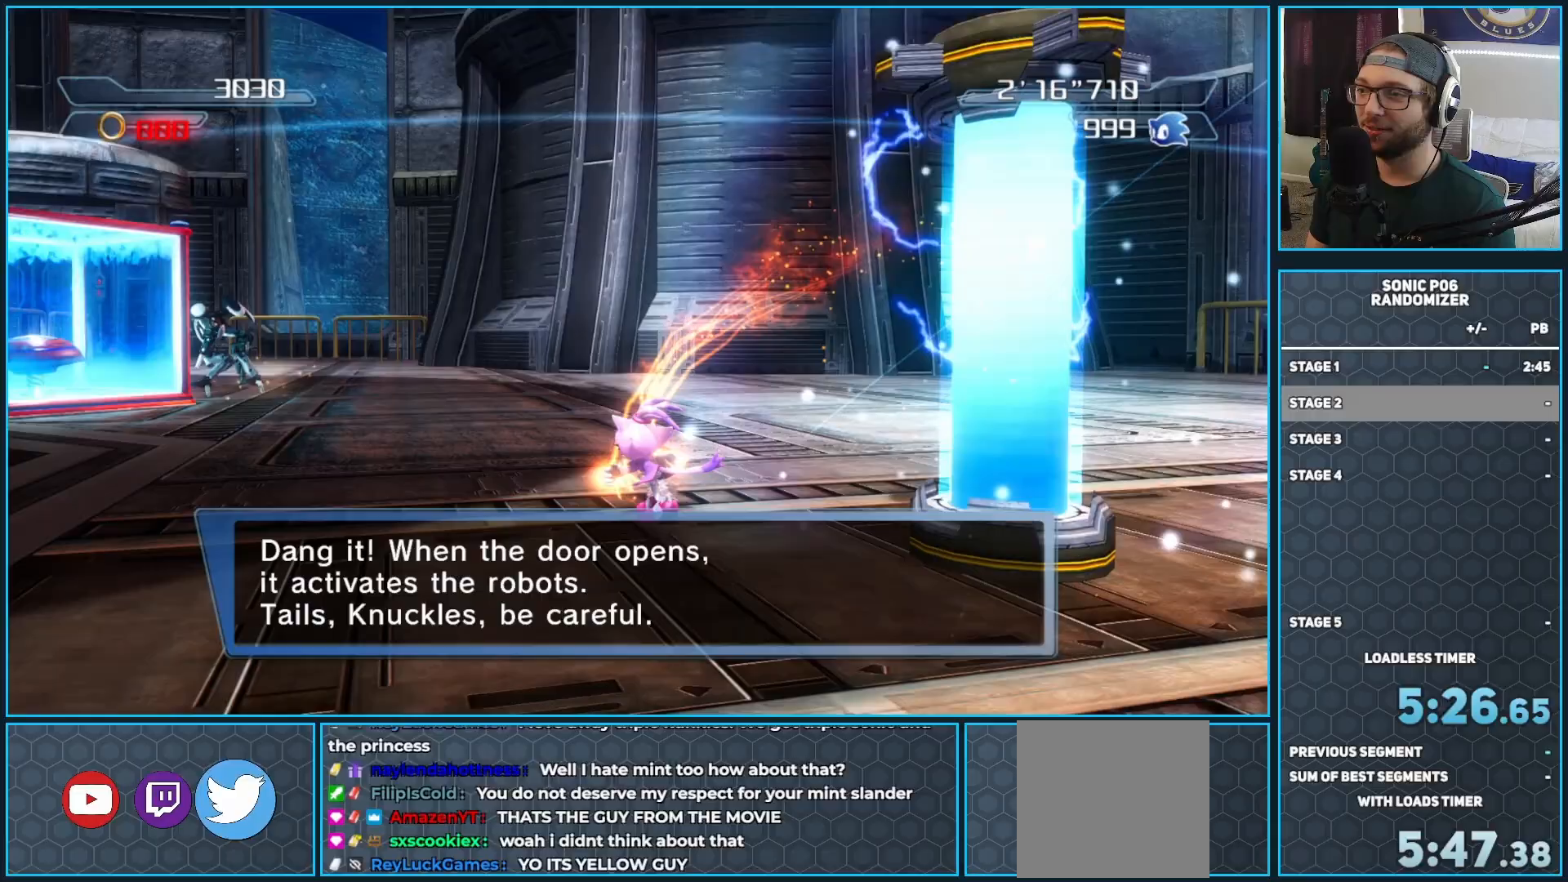
{"buttons": [], "left_stick": "up-right", "right_stick": "right", "events": [[83, "left_stick", "up"], [383, "left_stick", "up-right"]]}
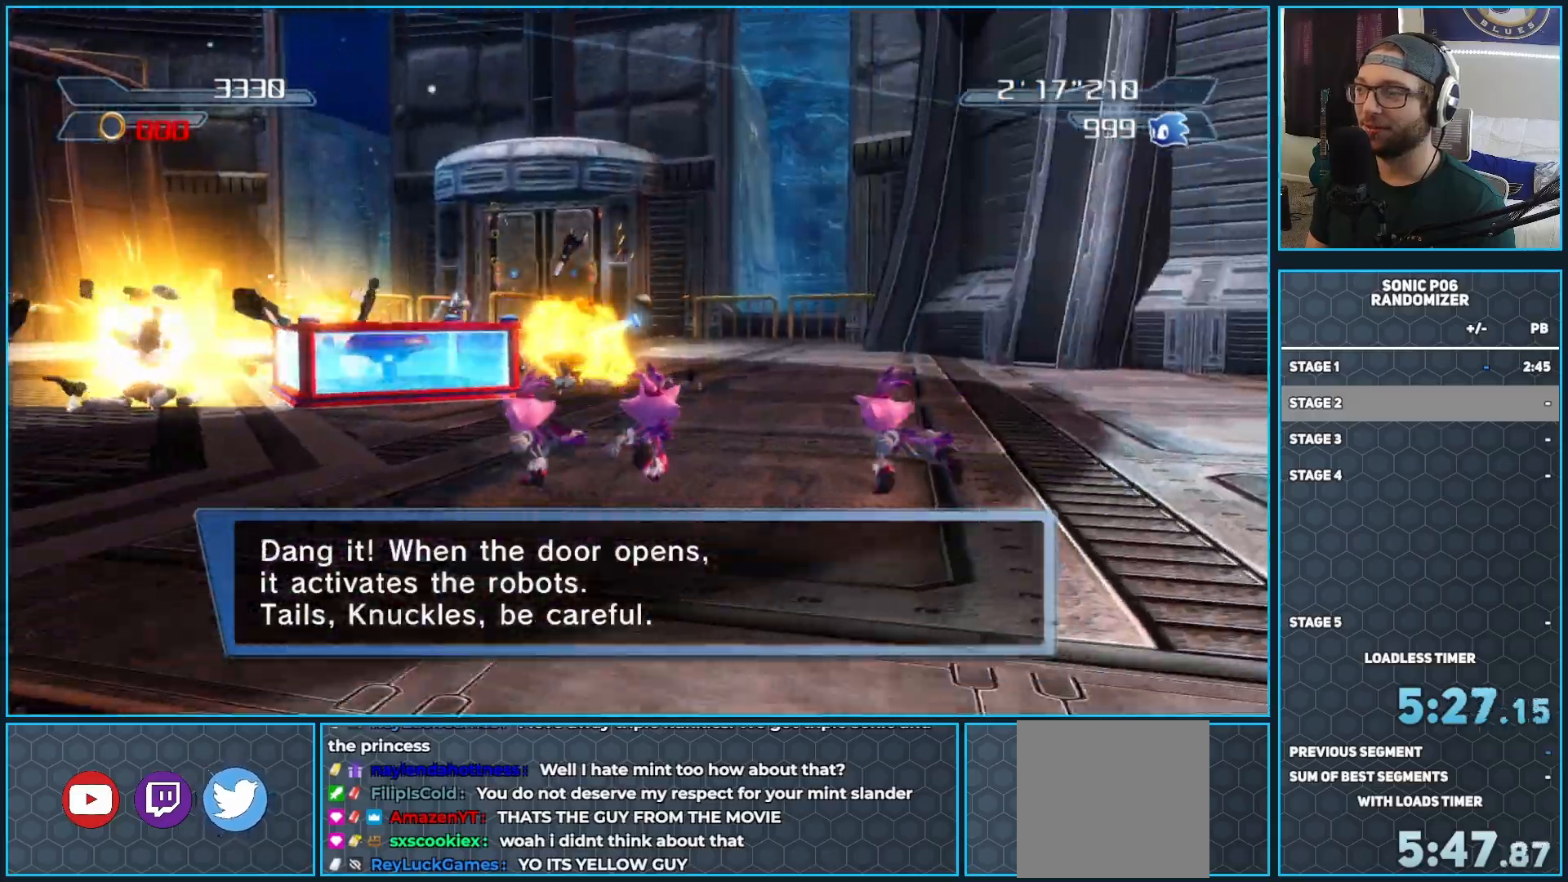
{"buttons": [], "left_stick": "up-right", "right_stick": "right", "events": [[167, "left_stick", "up"], [383, "left_stick", "up-right"]]}
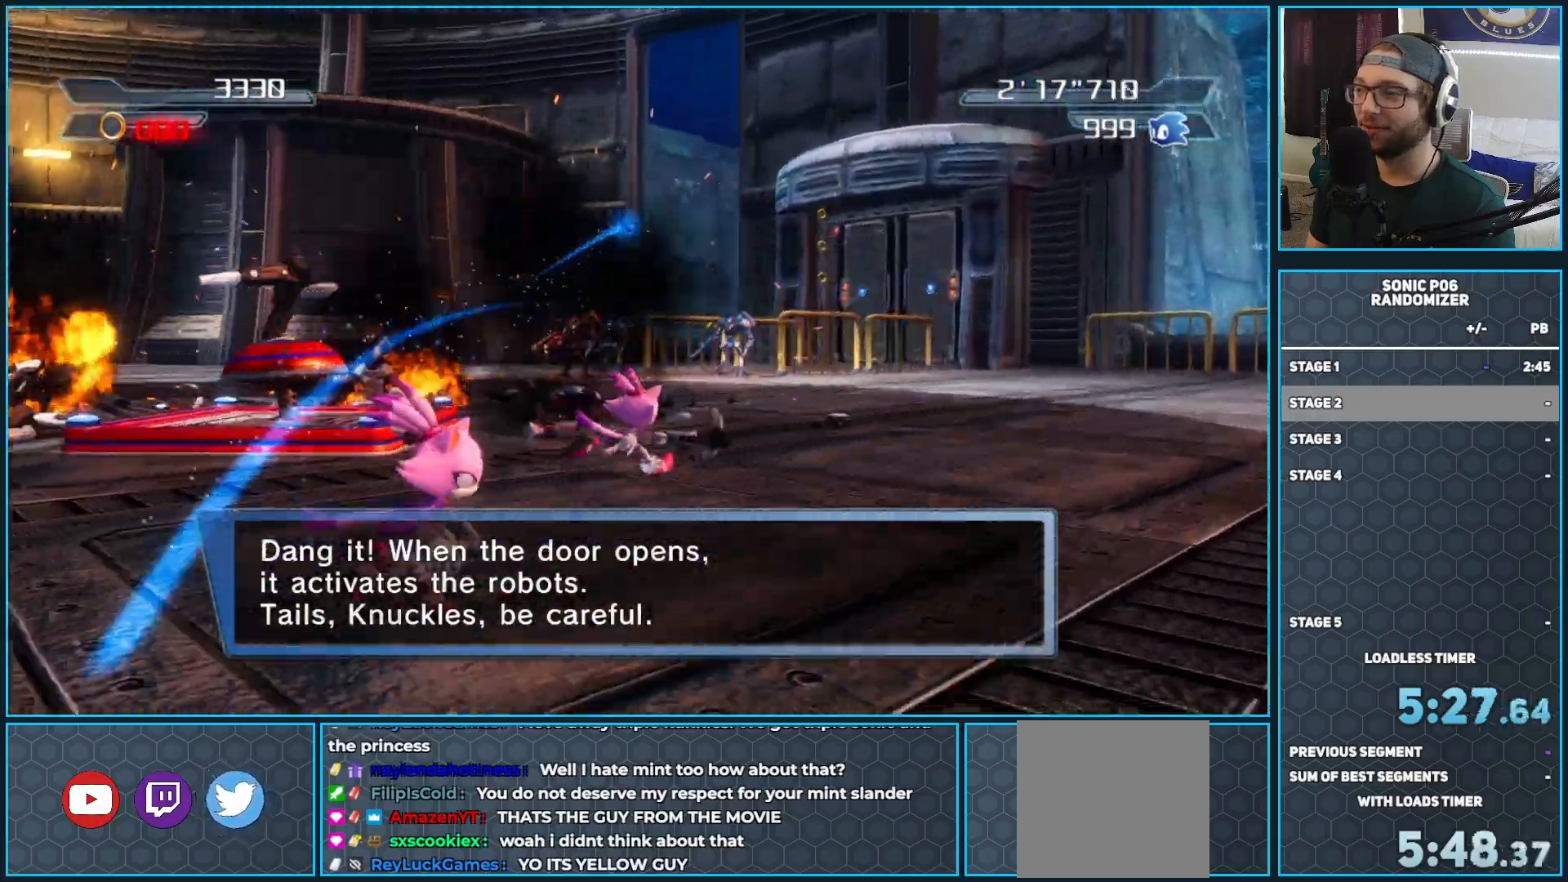
{"buttons": [], "left_stick": "up", "right_stick": "right", "events": [[150, "left_stick", "up"], [250, "left_stick", "up-left"], [483, "left_stick", "up"]]}
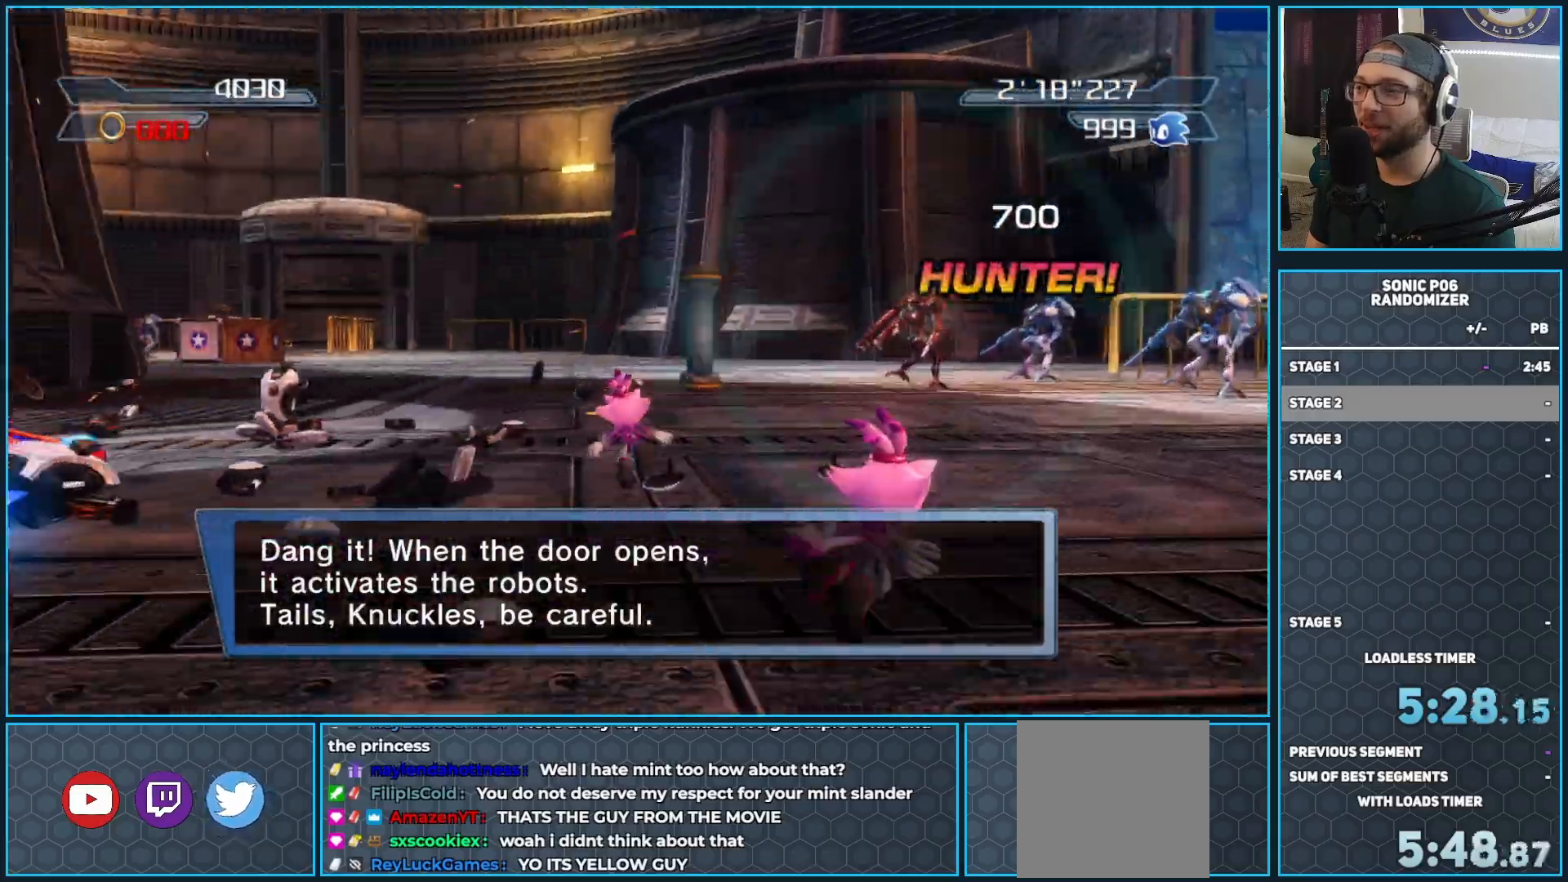
{"buttons": ["B"], "left_stick": "up-left", "right_stick": "center", "events": [[33, "right_stick", "down-right"], [117, "left_stick", "up-right"], [133, "right_stick", "center"], [283, "left_stick", "up"], [400, "left_stick", "up-left"], [433, "B", "down"]]}
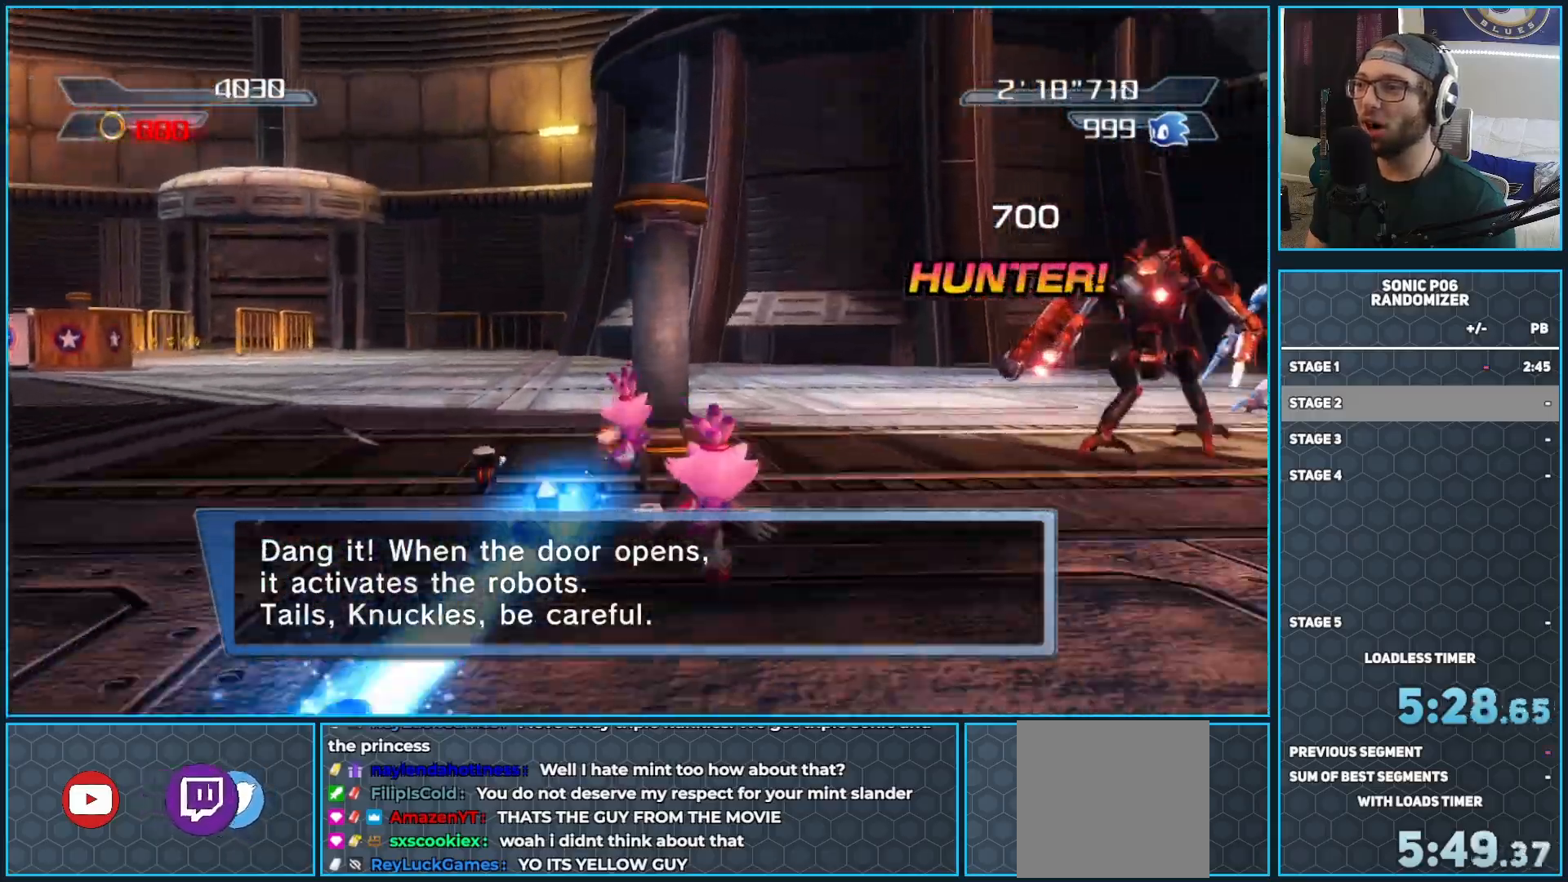
{"buttons": [], "left_stick": "up", "right_stick": "center", "events": [[33, "B", "up"], [117, "B", "down"], [233, "B", "up"], [417, "left_stick", "up"]]}
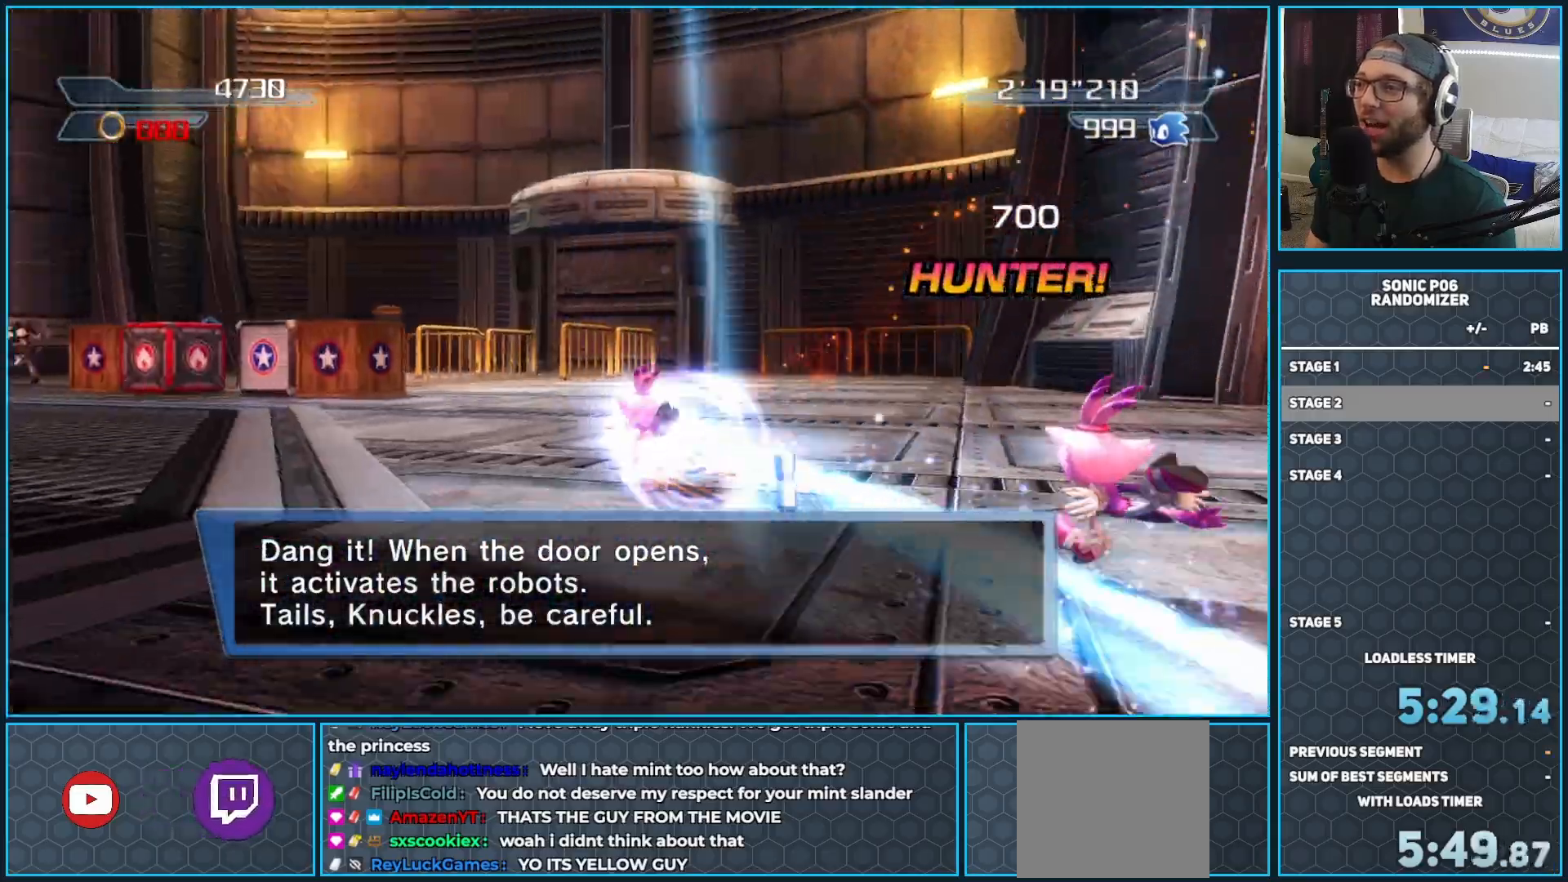
{"buttons": [], "left_stick": "up-left", "right_stick": "down-right", "events": [[100, "right_stick", "down-right"], [367, "left_stick", "up-left"]]}
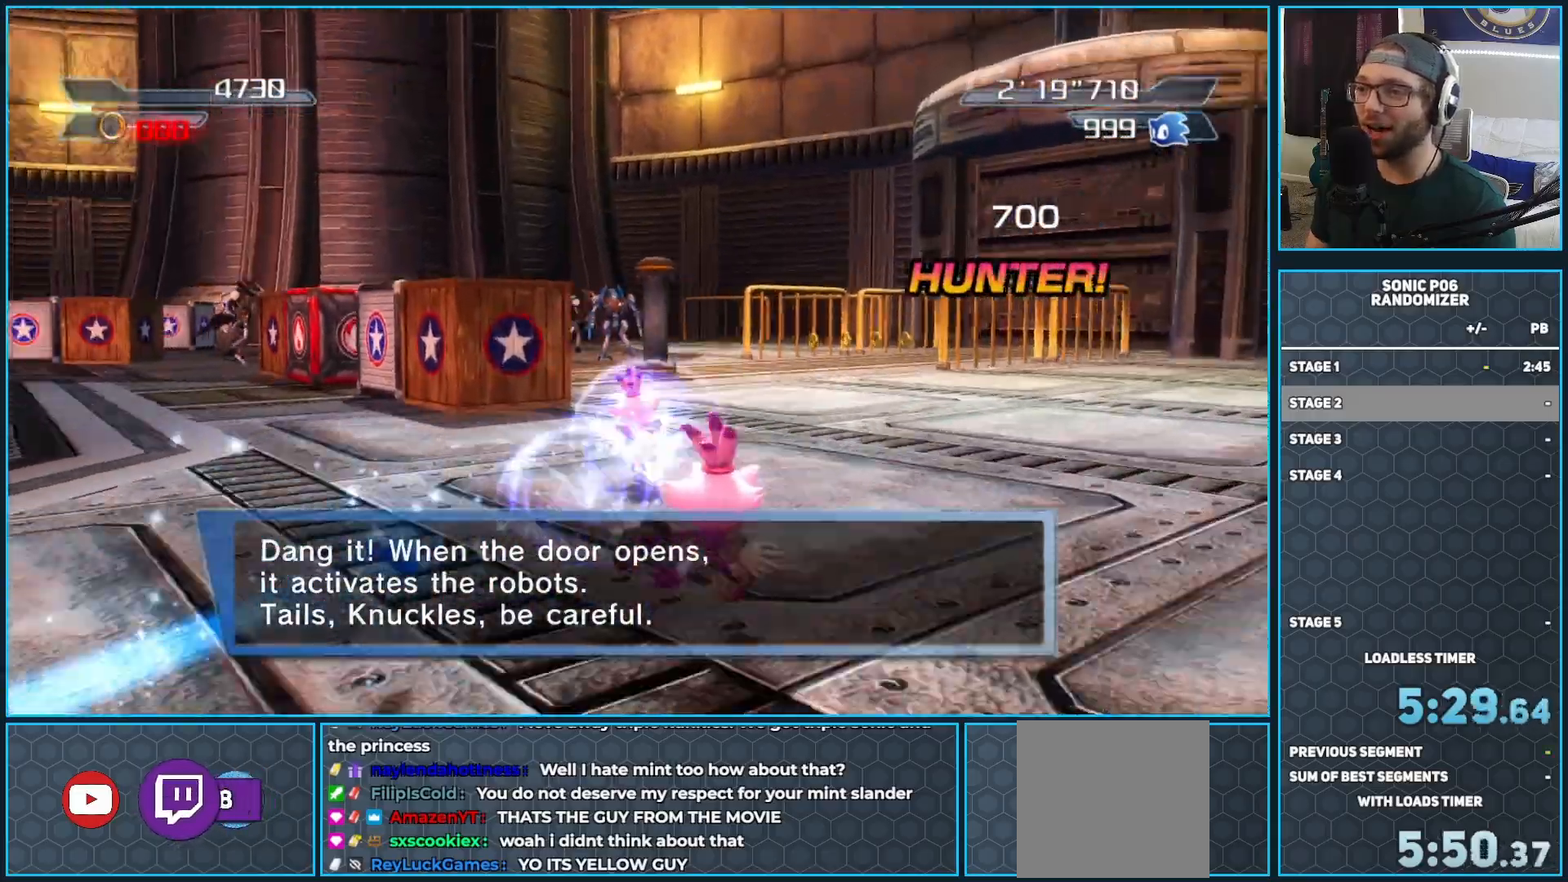
{"buttons": [], "left_stick": "up", "right_stick": "center", "events": [[17, "left_stick", "up"], [17, "right_stick", "center"], [383, "B", "down"], [450, "B", "up"]]}
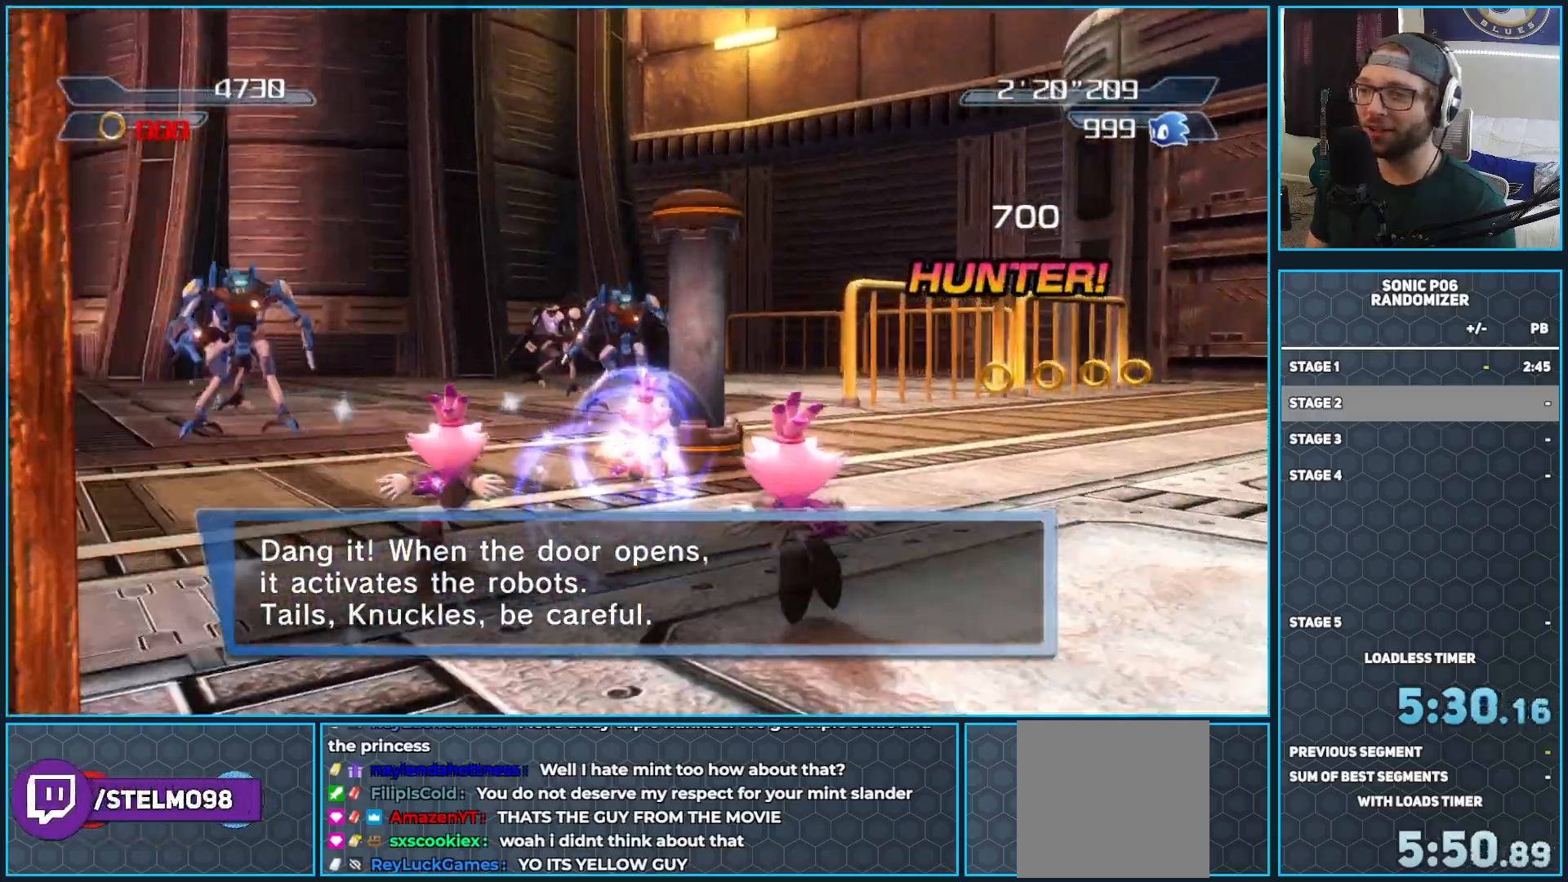
{"buttons": [], "left_stick": "up-left", "right_stick": "down-right", "events": [[33, "B", "down"], [67, "left_stick", "up-left"], [150, "B", "up"], [367, "right_stick", "down-right"]]}
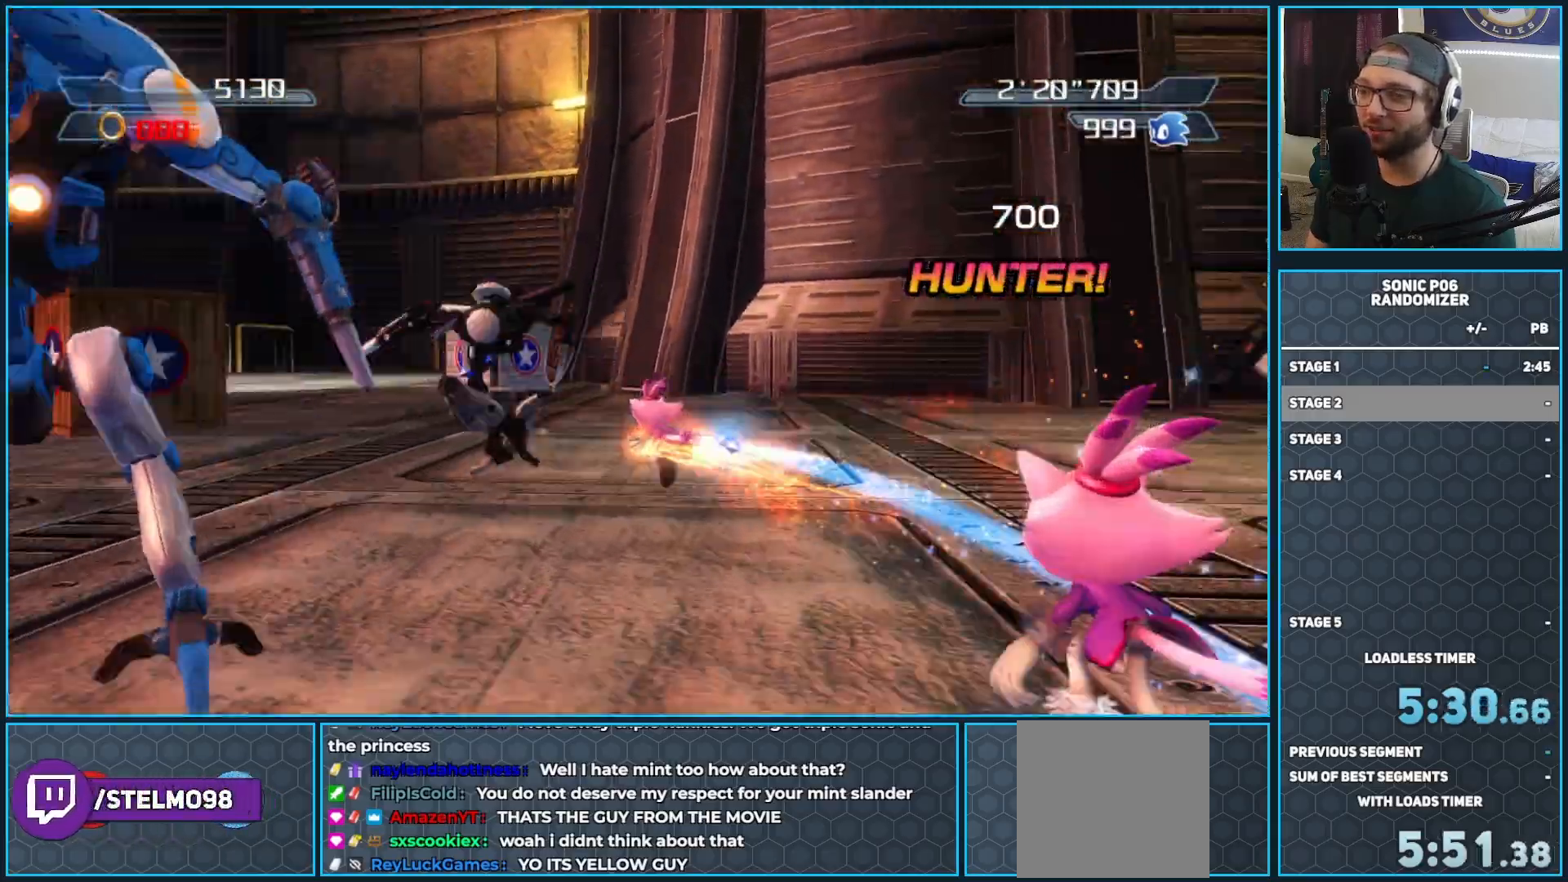
{"buttons": [], "left_stick": "up-left", "right_stick": "center", "events": [[333, "right_stick", "center"]]}
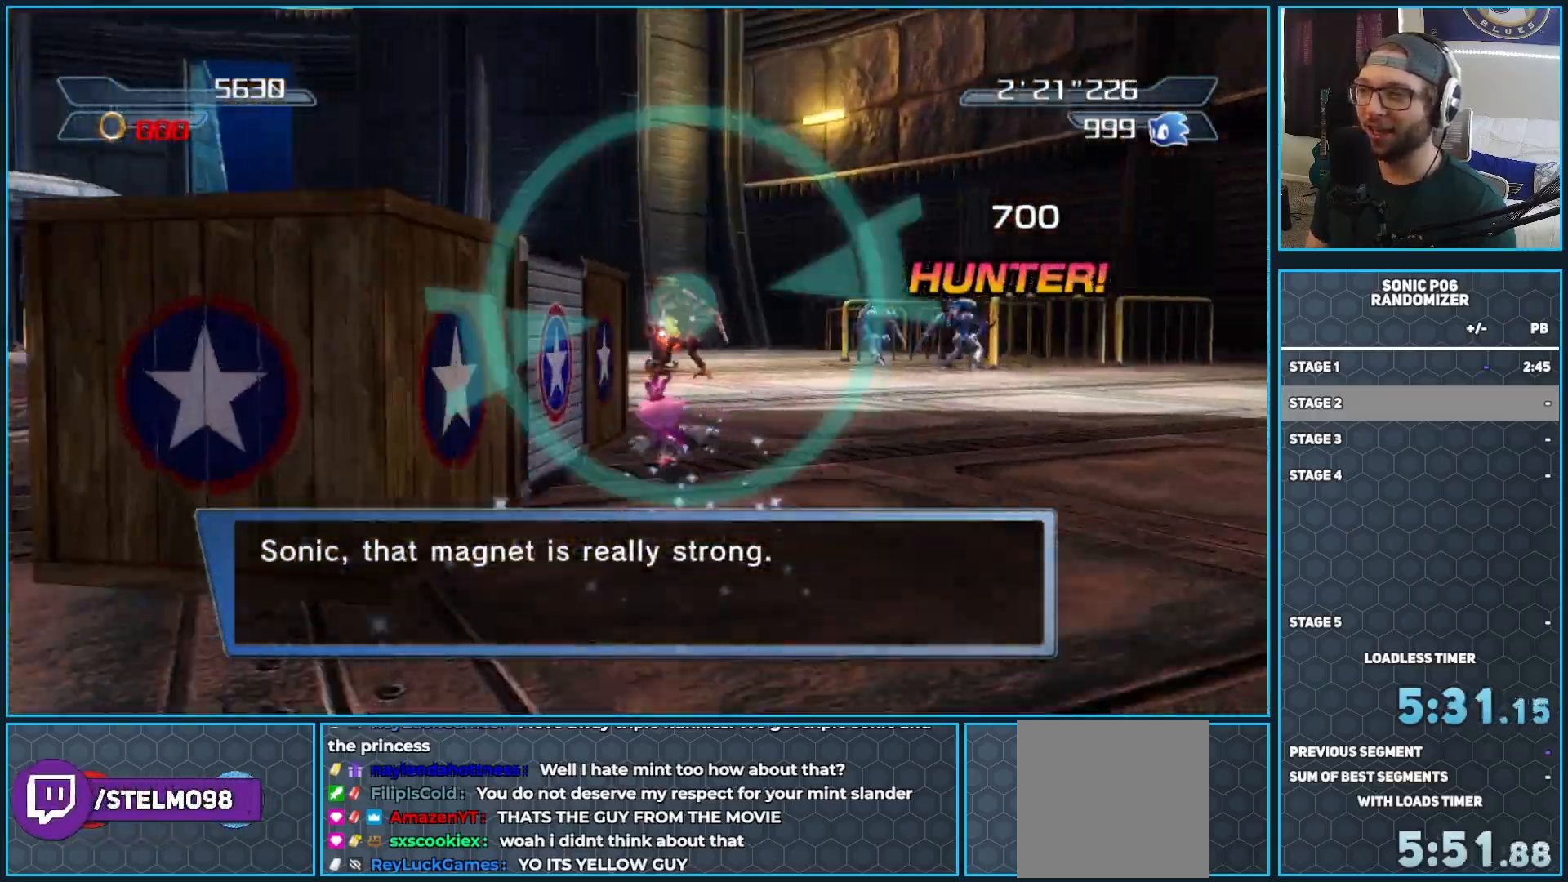
{"buttons": ["B"], "left_stick": "up-left", "right_stick": "center", "events": [[100, "left_stick", "up-right"], [233, "left_stick", "up"], [400, "B", "down"], [400, "left_stick", "up-left"]]}
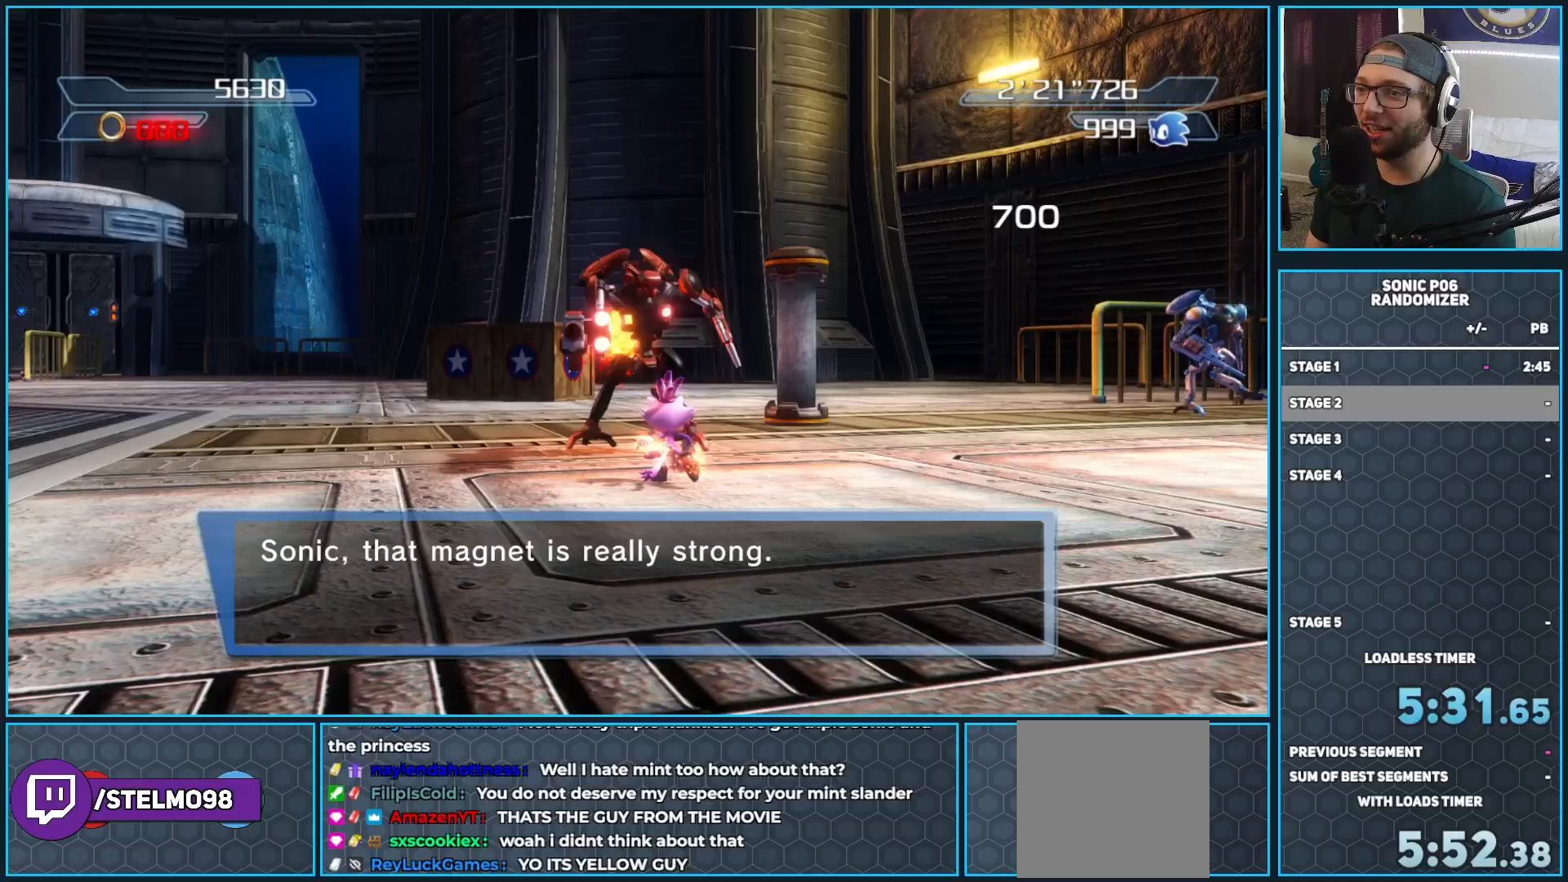
{"buttons": ["B"], "left_stick": "left", "right_stick": "center", "events": [[17, "B", "up"], [33, "left_stick", "up-right"], [50, "B", "down"], [167, "B", "up"], [167, "left_stick", "right"], [233, "B", "down"], [317, "left_stick", "up"], [333, "B", "up"], [417, "B", "down"], [417, "left_stick", "left"]]}
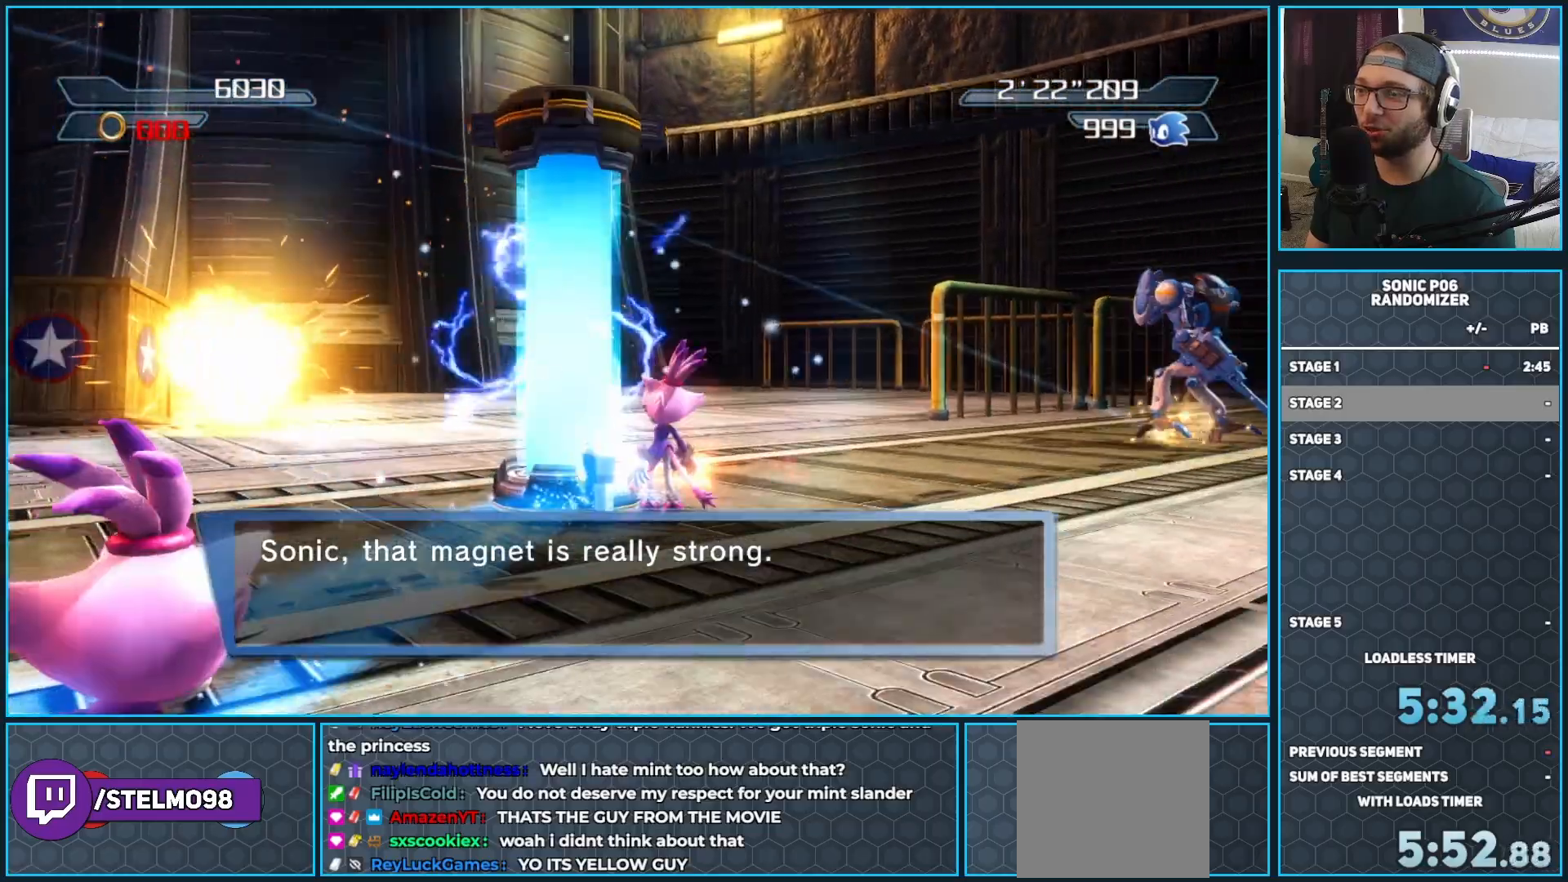
{"buttons": [], "left_stick": "down-left", "right_stick": "center", "events": [[33, "B", "up"], [33, "left_stick", "down-left"]]}
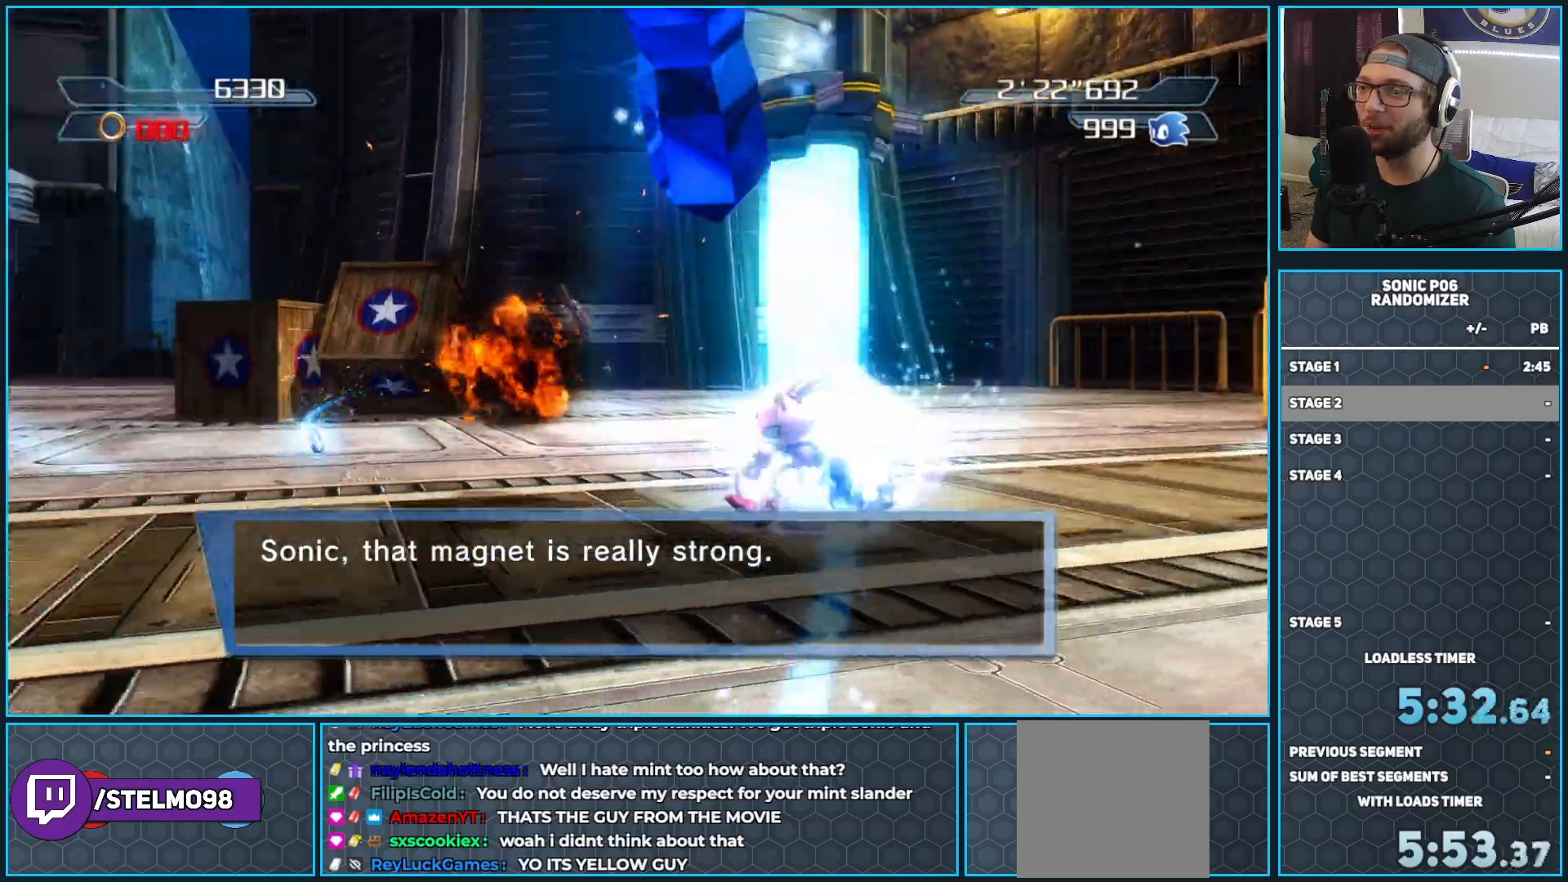
{"buttons": [], "left_stick": "up", "right_stick": "center", "events": [[183, "left_stick", "up-left"], [300, "left_stick", "up"], [450, "X", "down"], [500, "X", "up"]]}
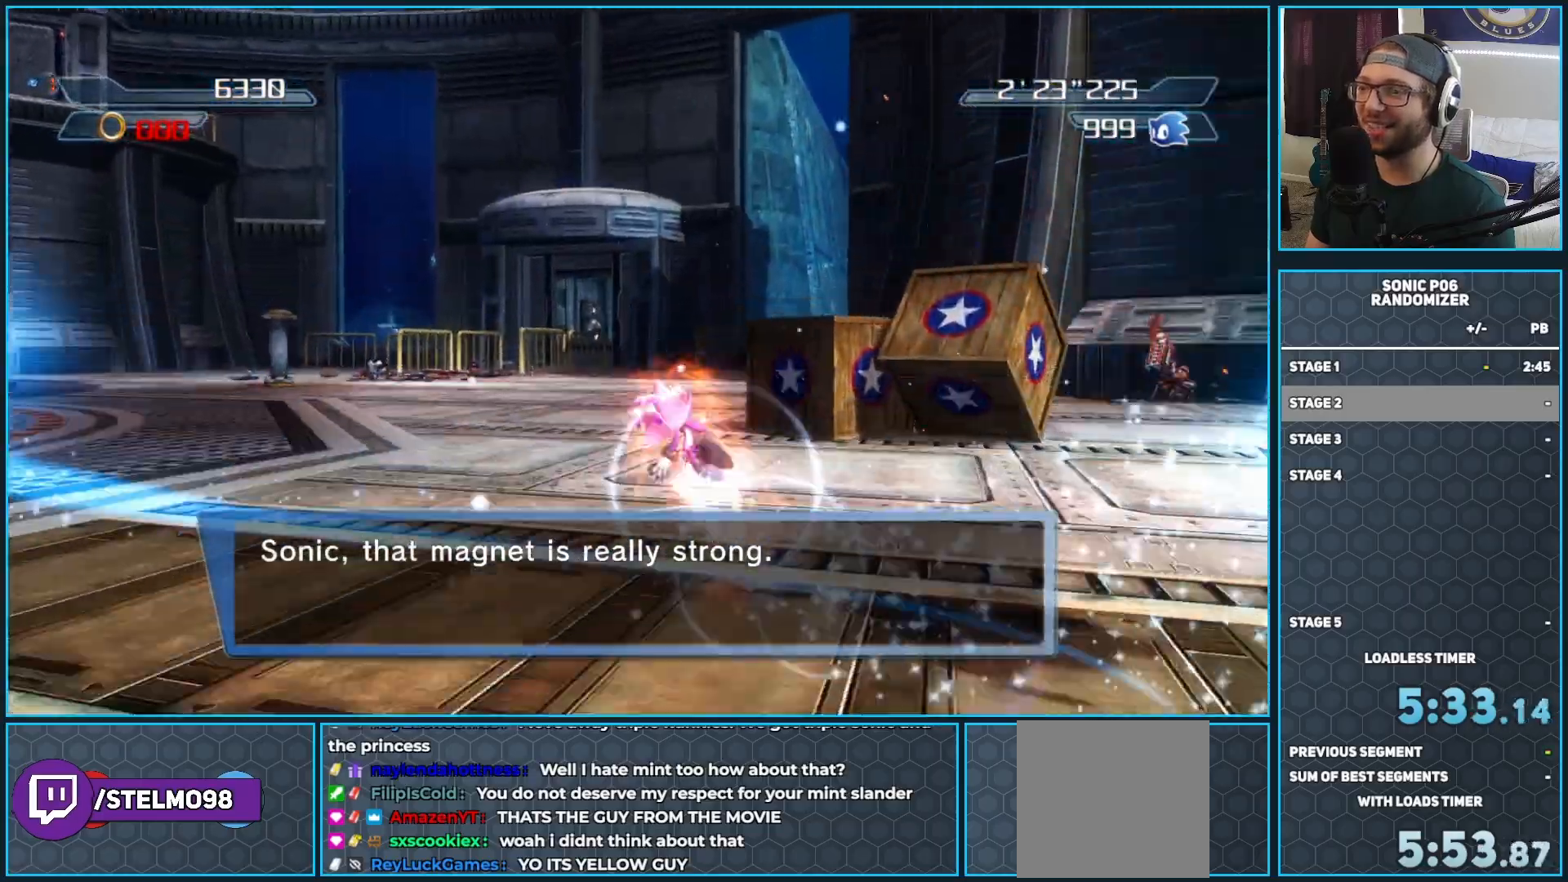
{"buttons": [], "left_stick": "up-left", "right_stick": "center", "events": [[67, "left_stick", "up-left"]]}
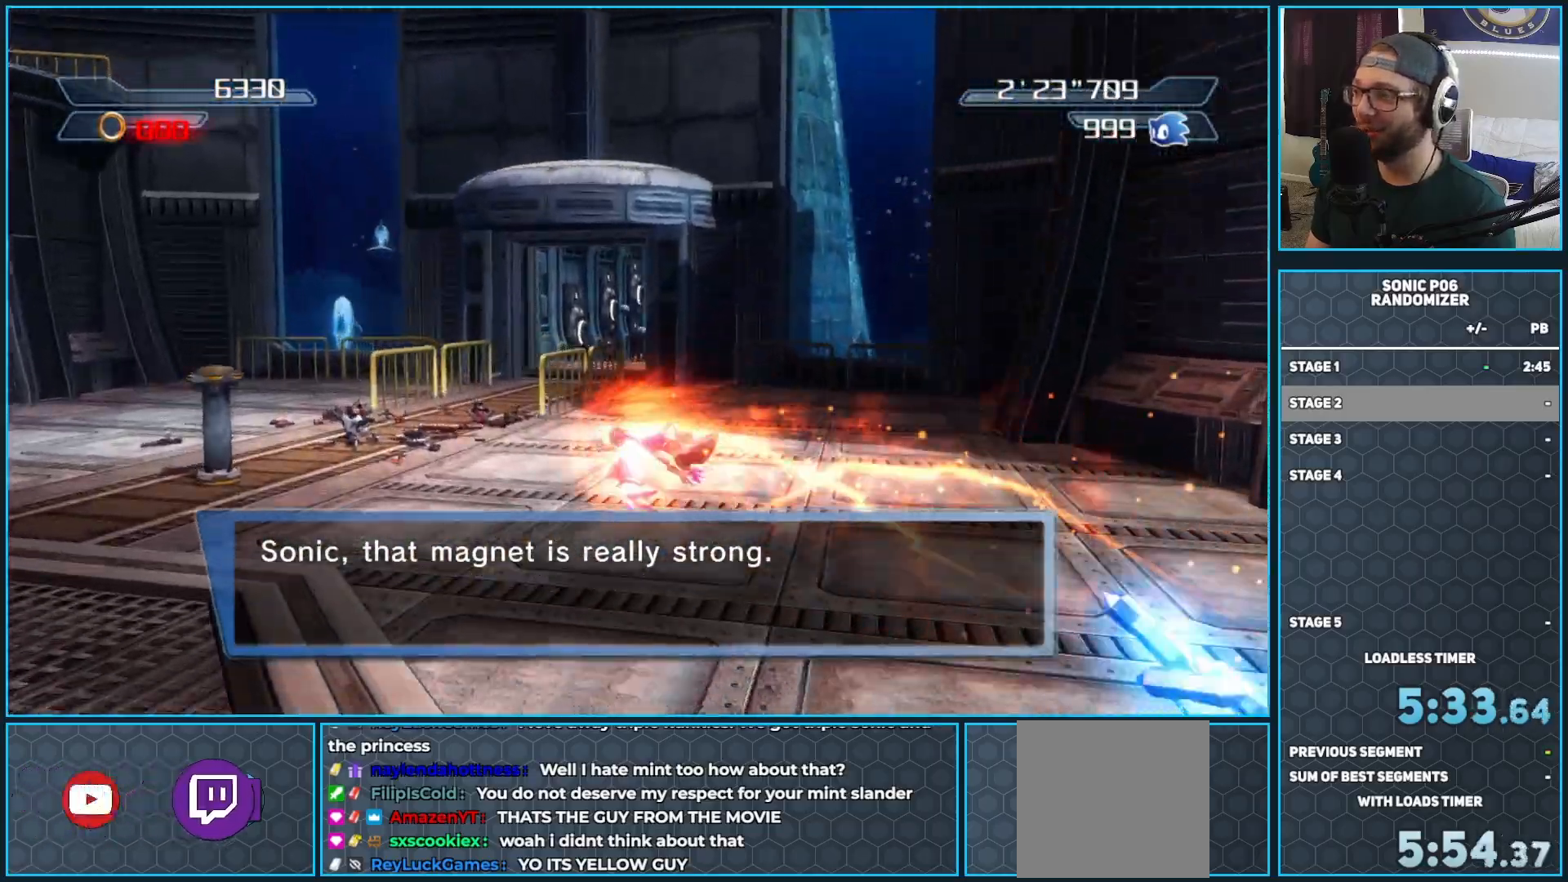
{"buttons": [], "left_stick": "up", "right_stick": "center", "events": [[417, "left_stick", "up"]]}
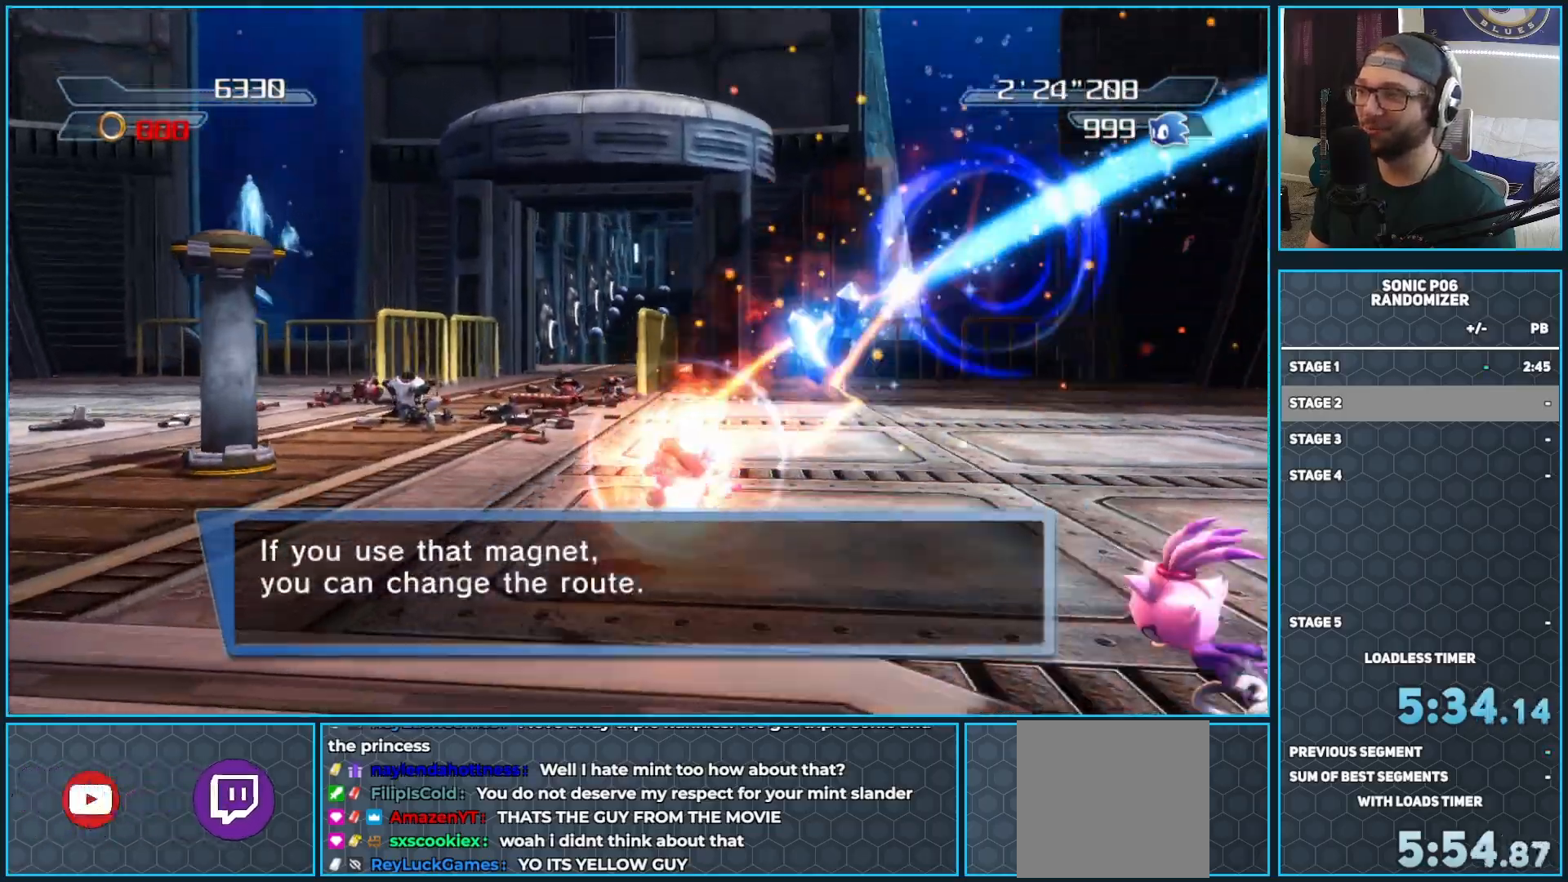
{"buttons": [], "left_stick": "up", "right_stick": "center", "events": [[167, "X", "down"], [217, "X", "up"]]}
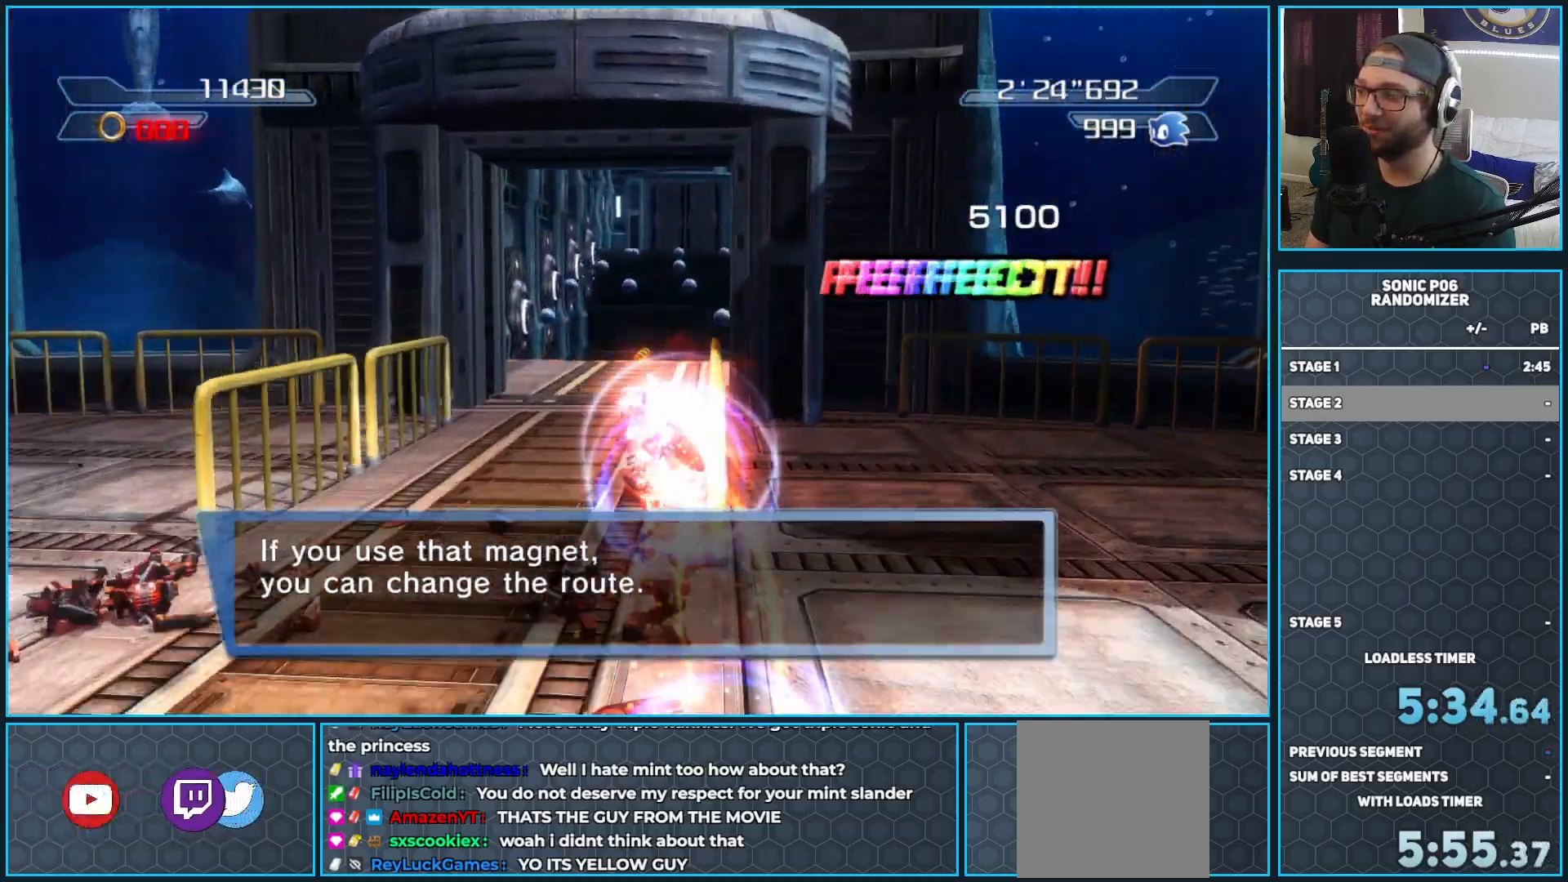
{"buttons": [], "left_stick": "up", "right_stick": "center", "events": []}
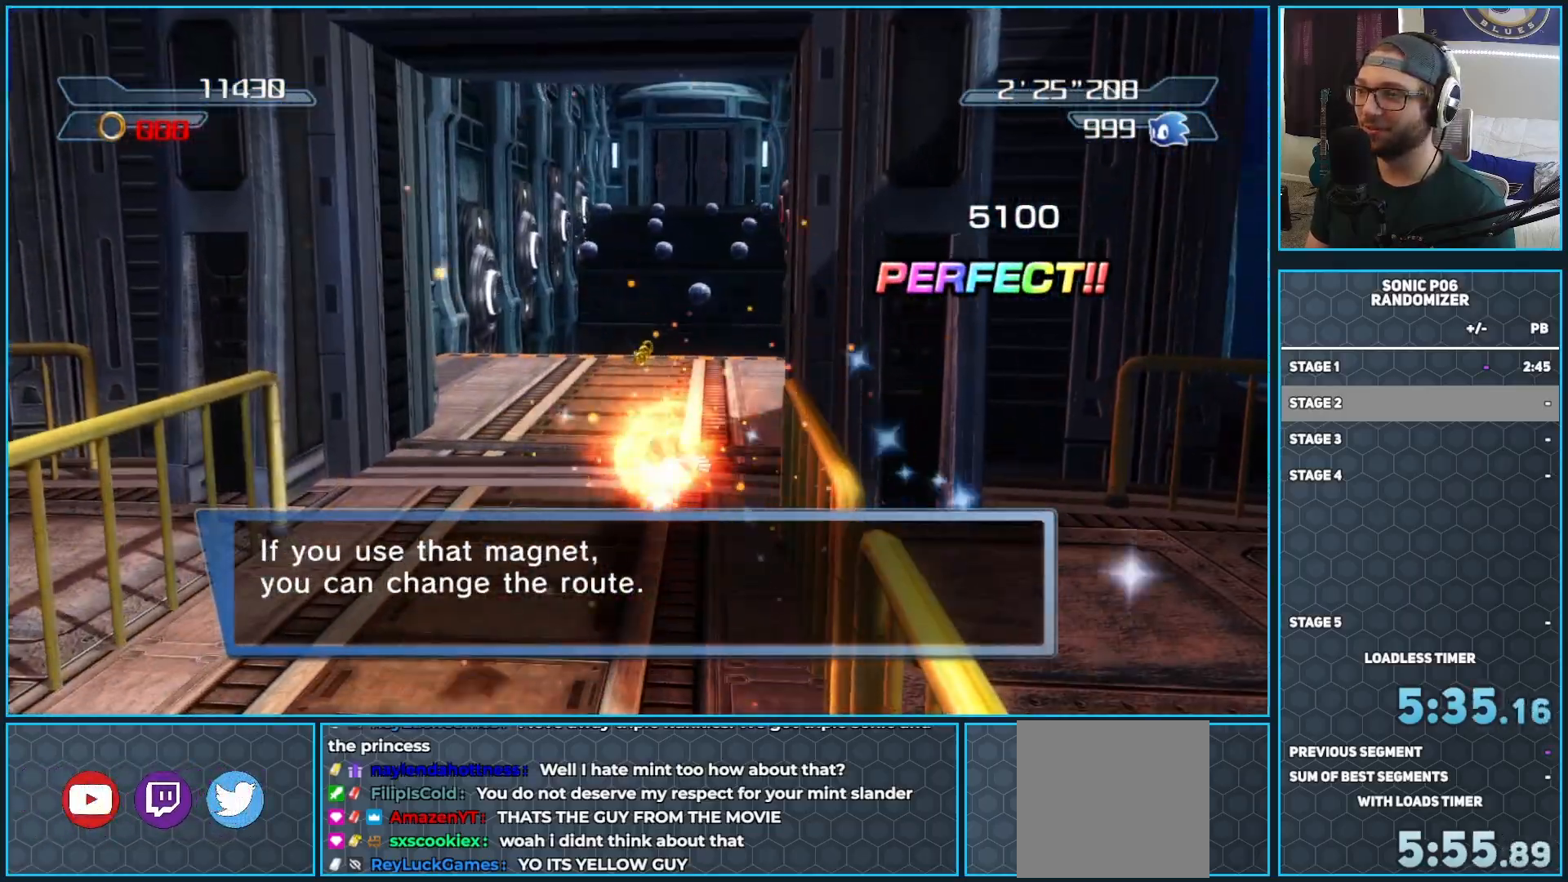
{"buttons": [], "left_stick": "up", "right_stick": "center", "events": []}
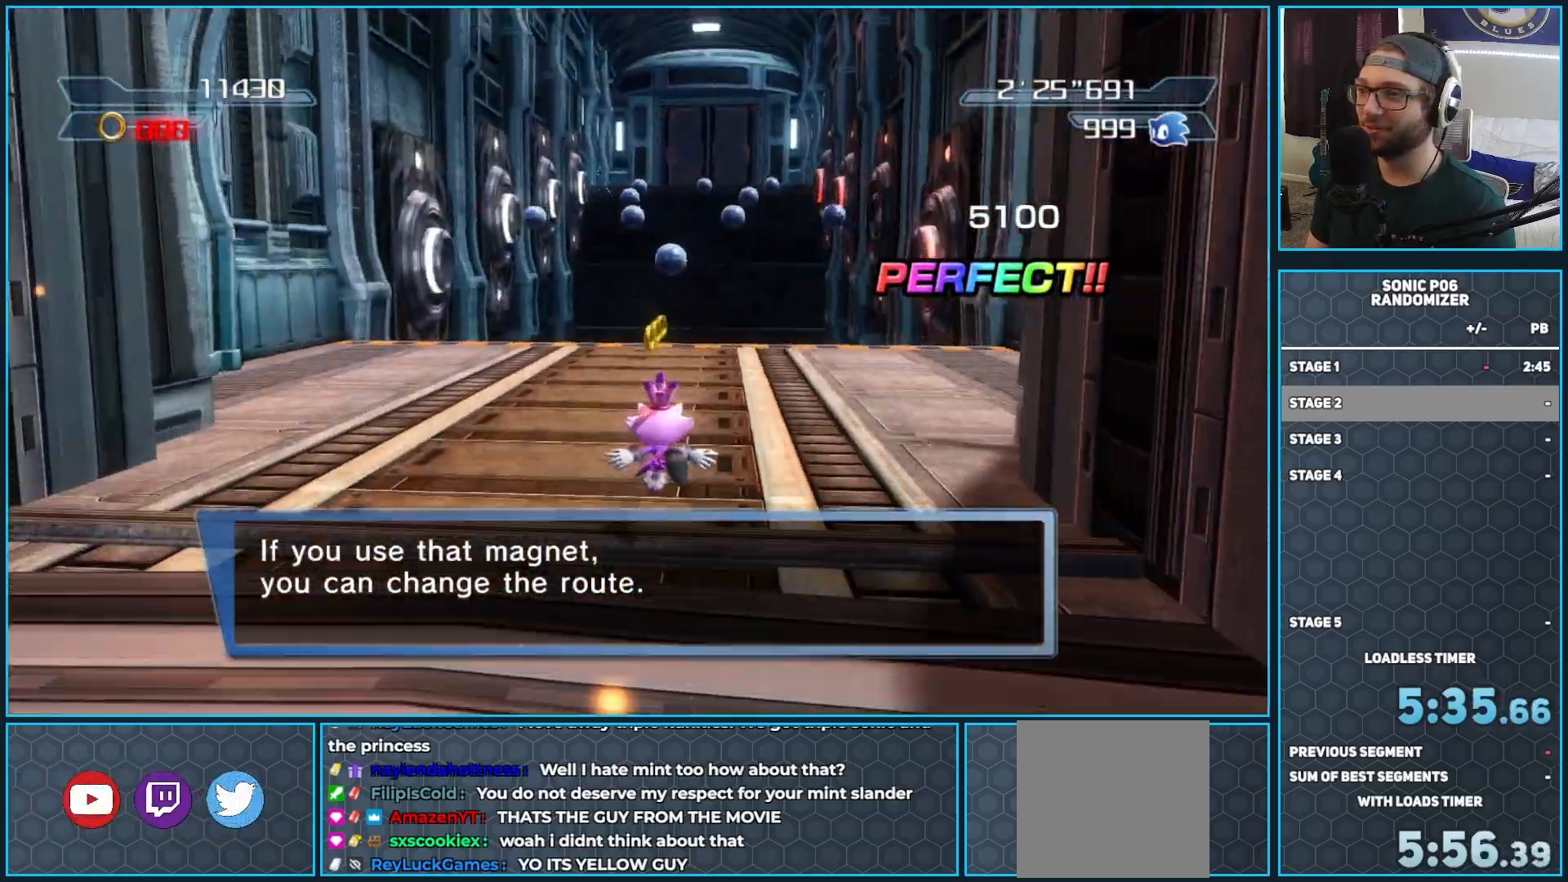
{"buttons": ["A"], "left_stick": "up", "right_stick": "center", "events": [[483, "A", "down"]]}
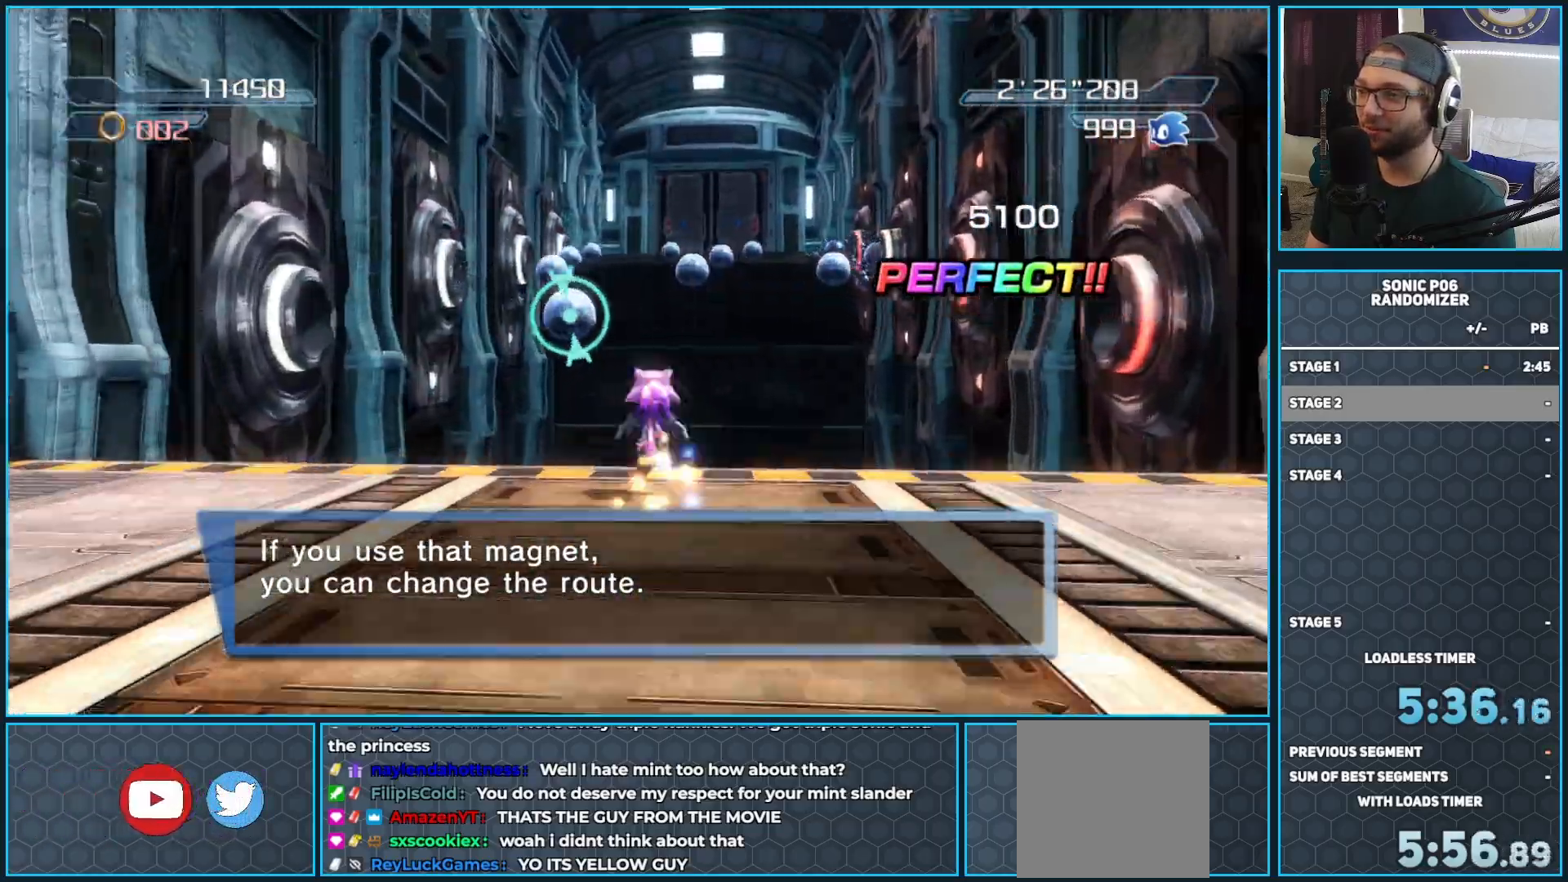
{"buttons": ["A"], "left_stick": "up", "right_stick": "center", "events": []}